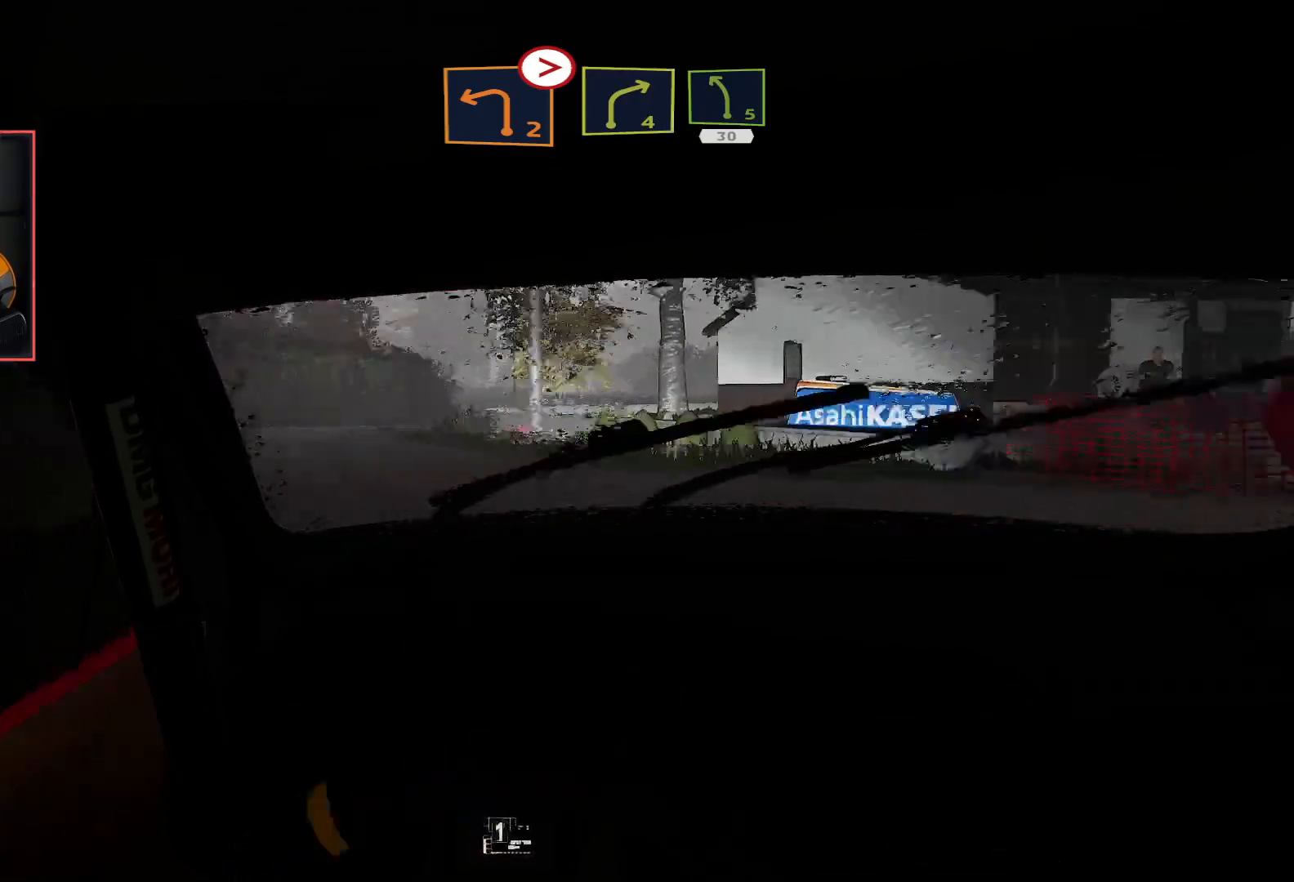
Gameplay with a controller (Xbox layout); each line is a JSON object with the inputs held at the frame after it. "events" lists button and stick changes between this image and that frame as [ms after this image, input, new state], when the widget could be followed in between.
{"buttons": ["R2"], "left_stick": "center", "right_stick": "center", "events": [[117, "left_stick", "right"], [417, "left_stick", "center"]]}
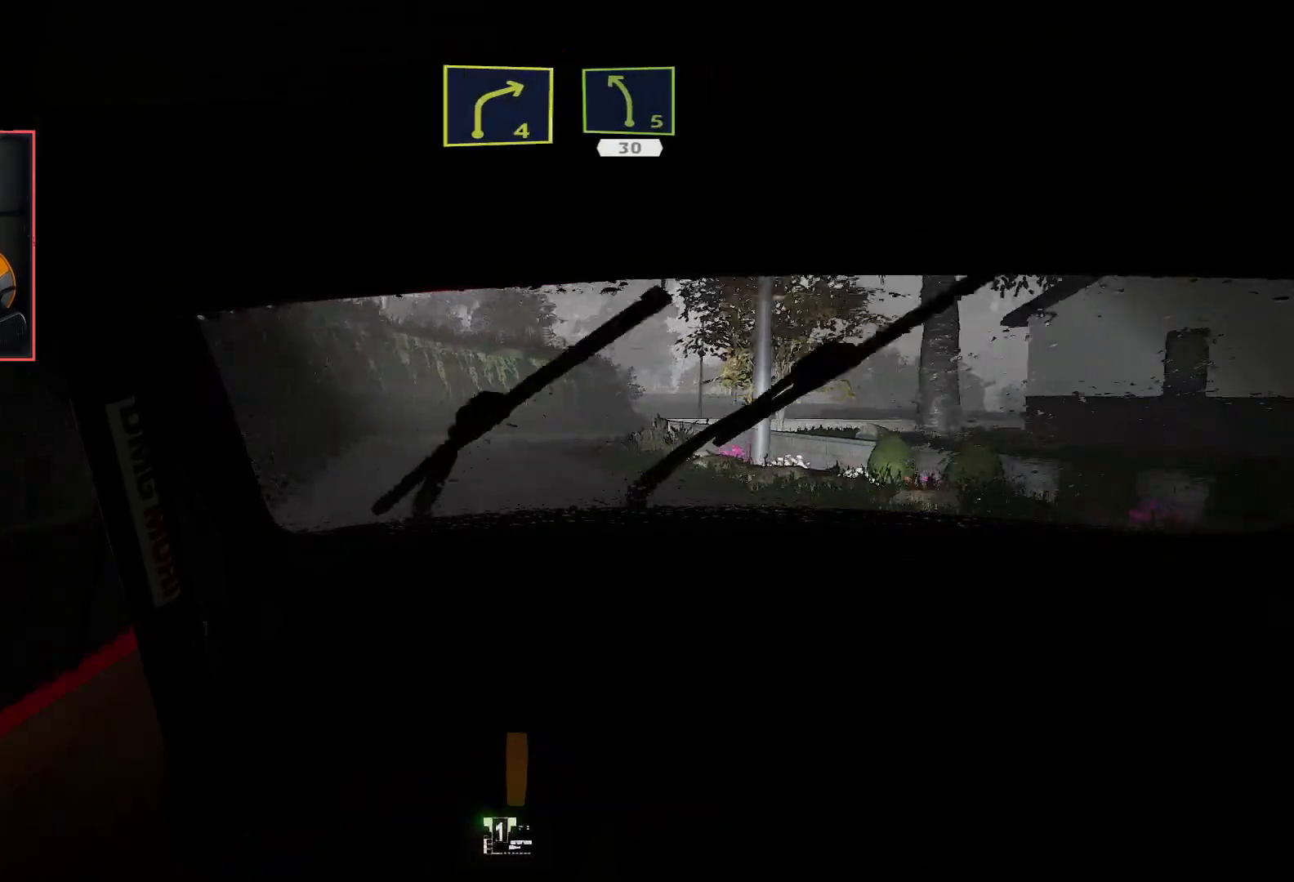
{"buttons": ["R2"], "left_stick": "center", "right_stick": "center", "events": [[83, "left_stick", "left"], [233, "left_stick", "down-left"], [433, "left_stick", "center"]]}
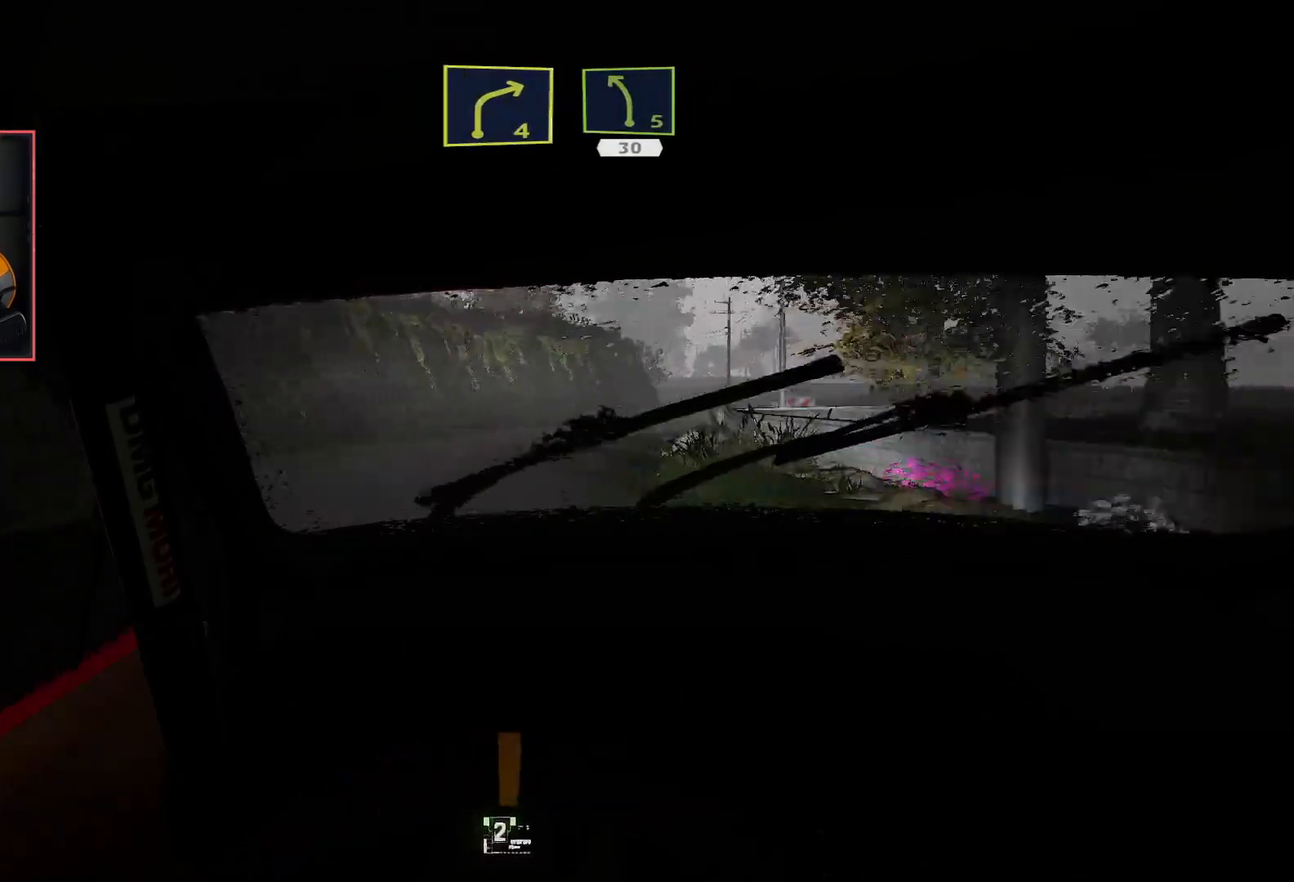
{"buttons": ["L2"], "left_stick": "right", "right_stick": "center", "events": [[200, "left_stick", "right"], [450, "L2", "down"], [483, "R2", "up"]]}
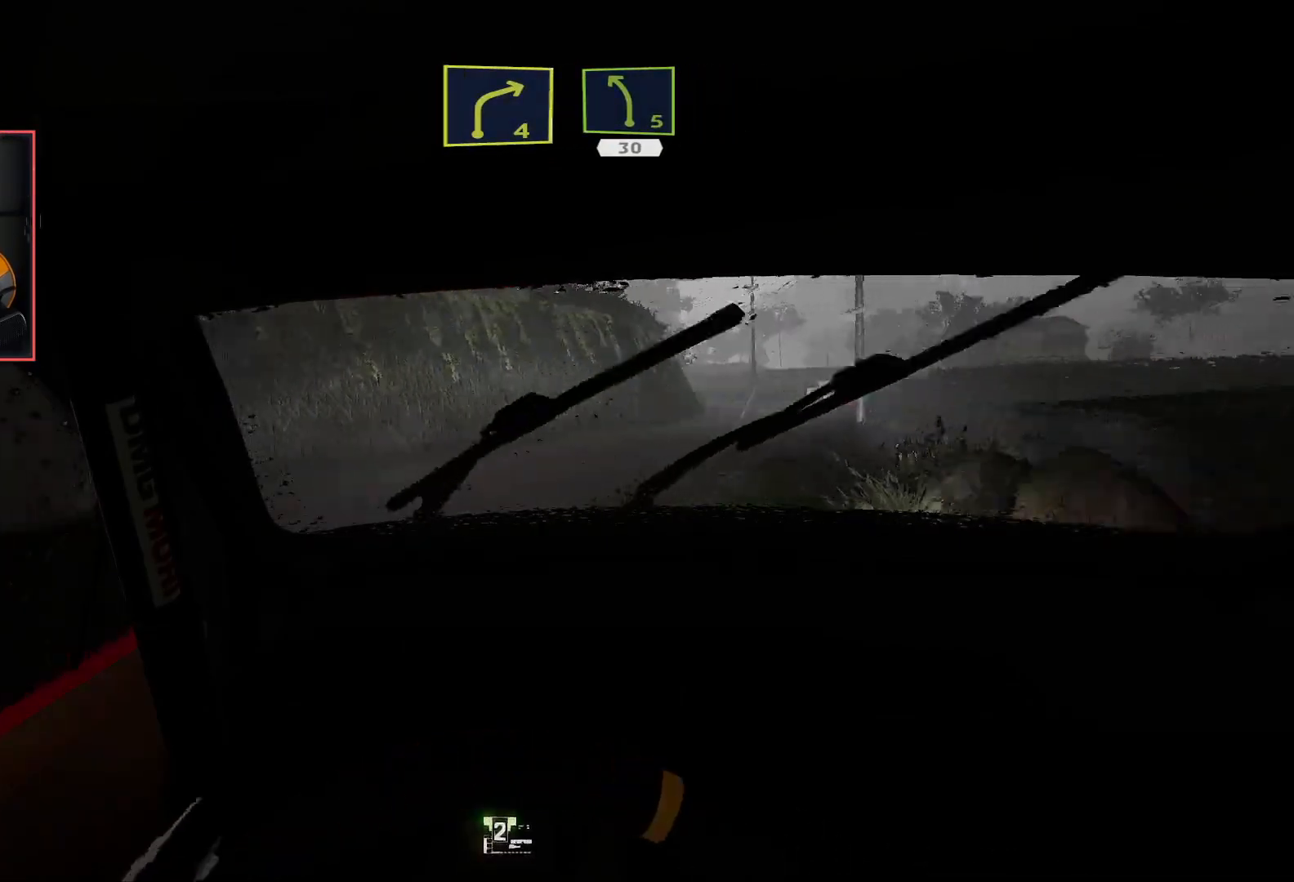
{"buttons": ["R2"], "left_stick": "center", "right_stick": "center", "events": [[67, "left_stick", "center"], [83, "L2", "up"], [183, "left_stick", "right"], [317, "R2", "down"], [367, "left_stick", "center"]]}
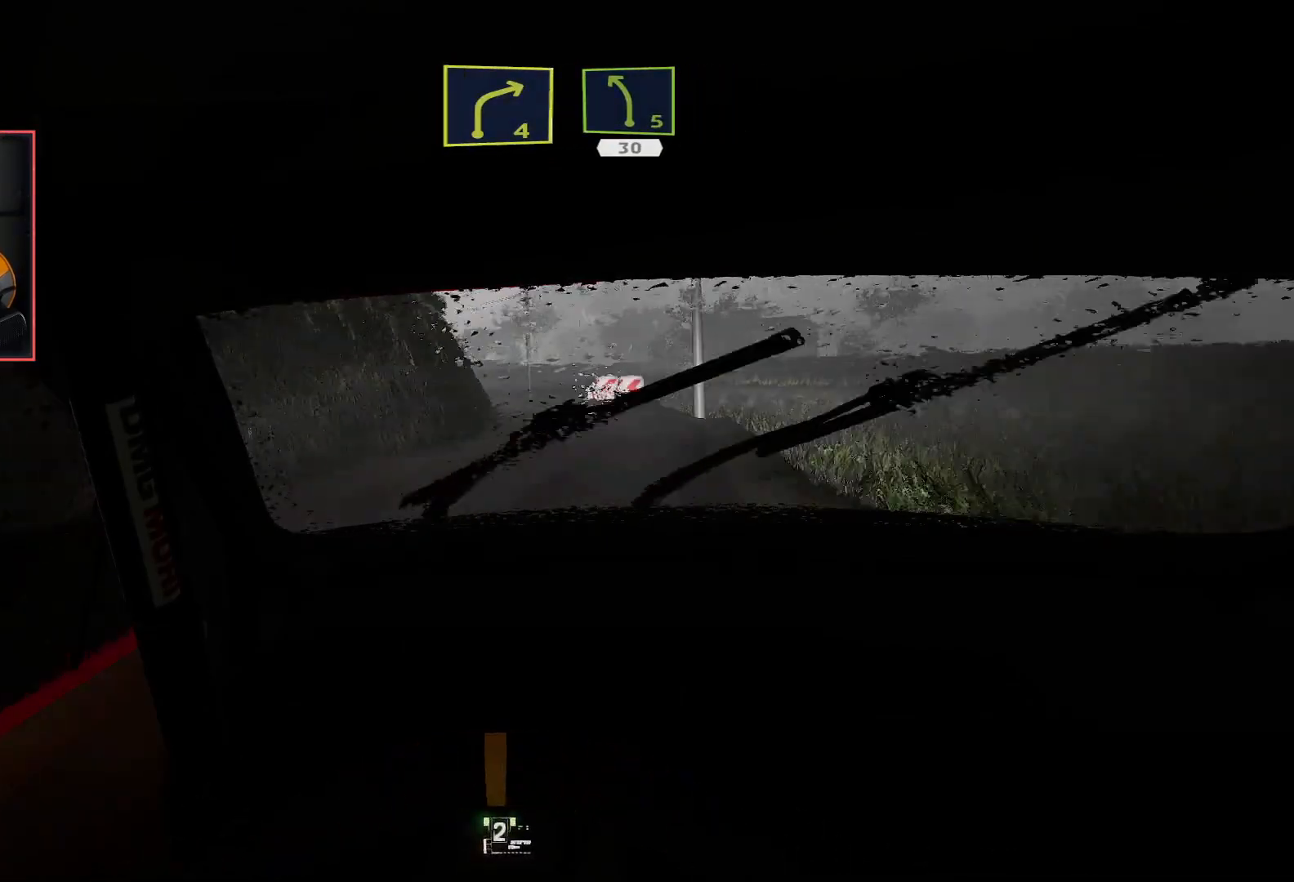
{"buttons": ["R2"], "left_stick": "center", "right_stick": "center", "events": [[267, "left_stick", "right"], [400, "left_stick", "center"]]}
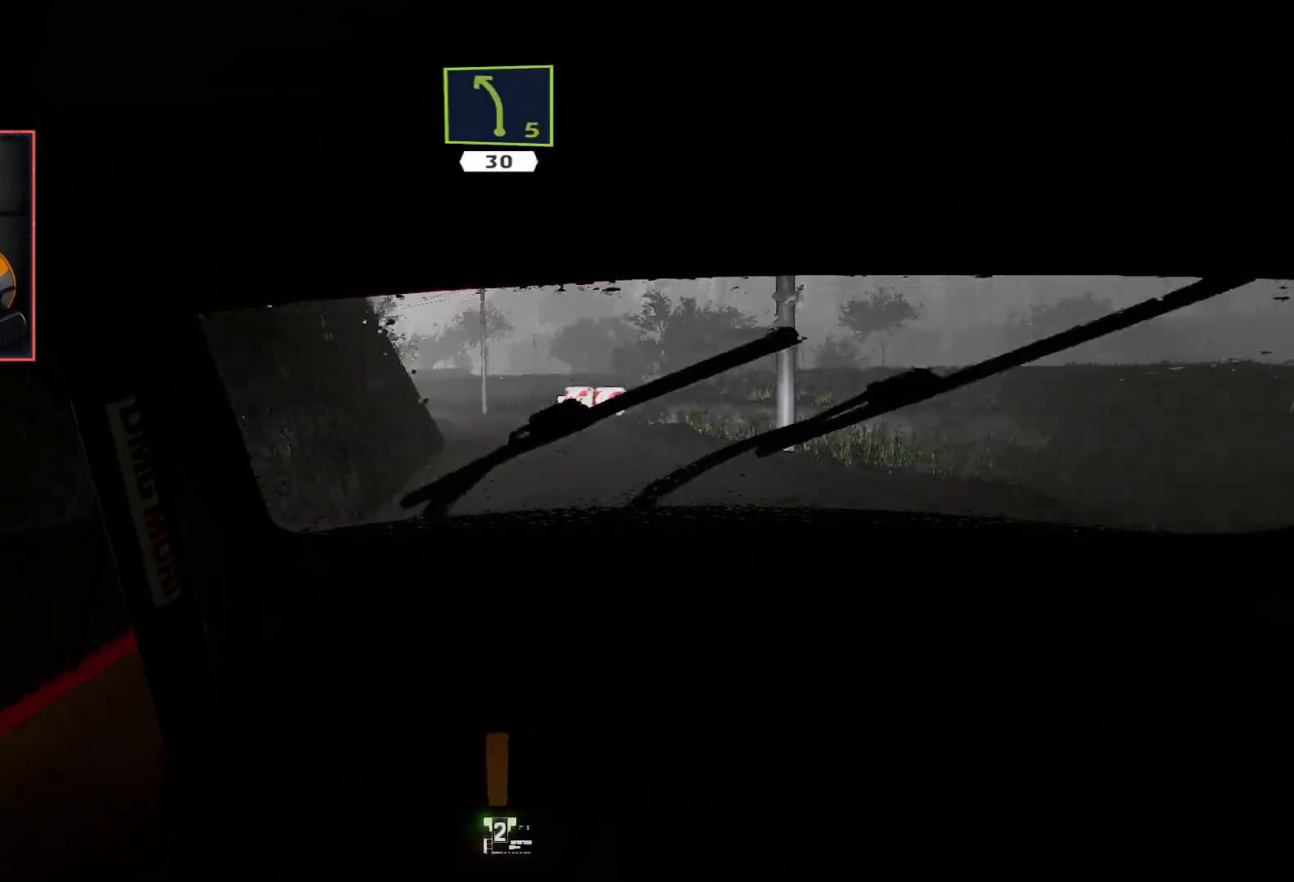
{"buttons": ["R2"], "left_stick": "left", "right_stick": "center", "events": [[433, "left_stick", "left"]]}
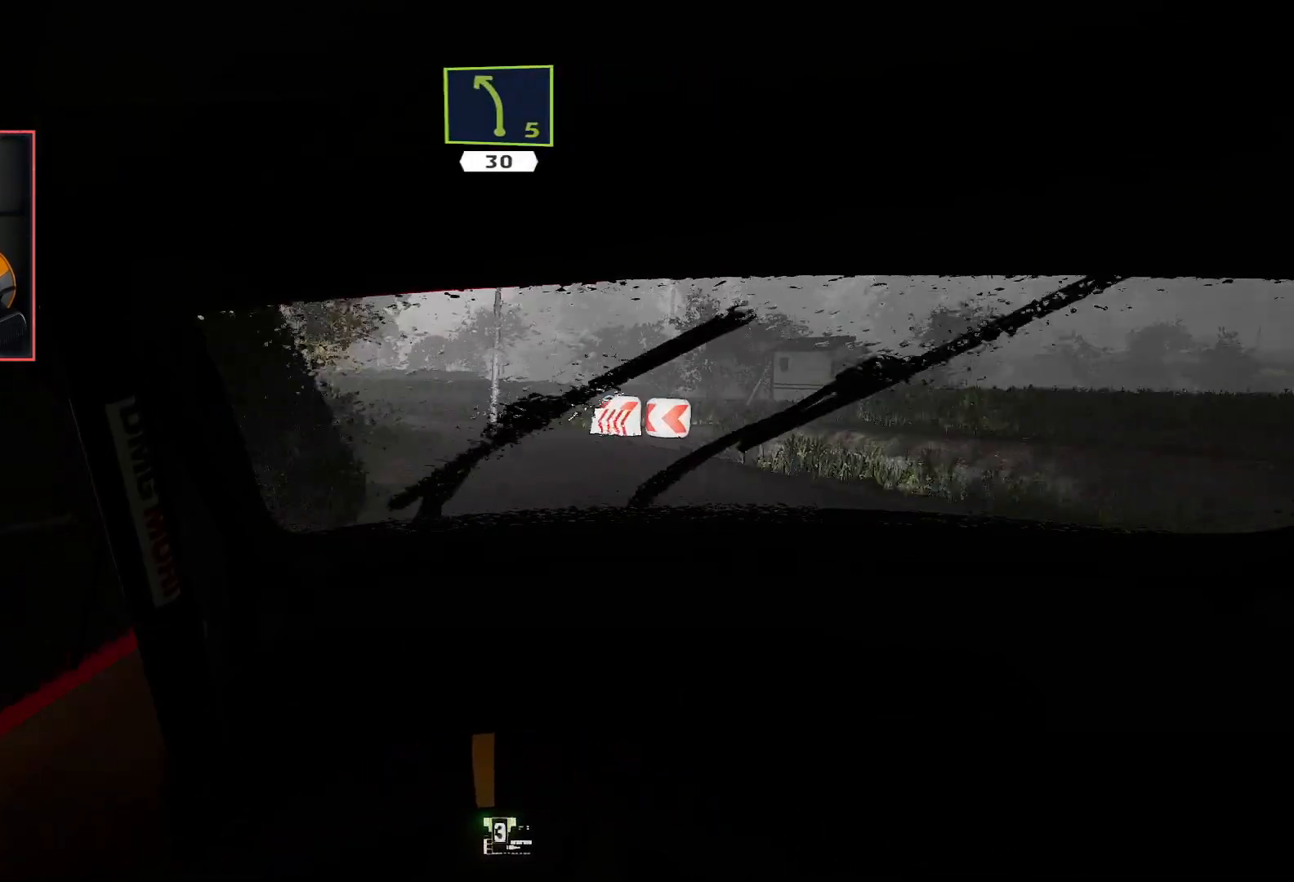
{"buttons": ["R2"], "left_stick": "center", "right_stick": "center", "events": [[183, "left_stick", "center"]]}
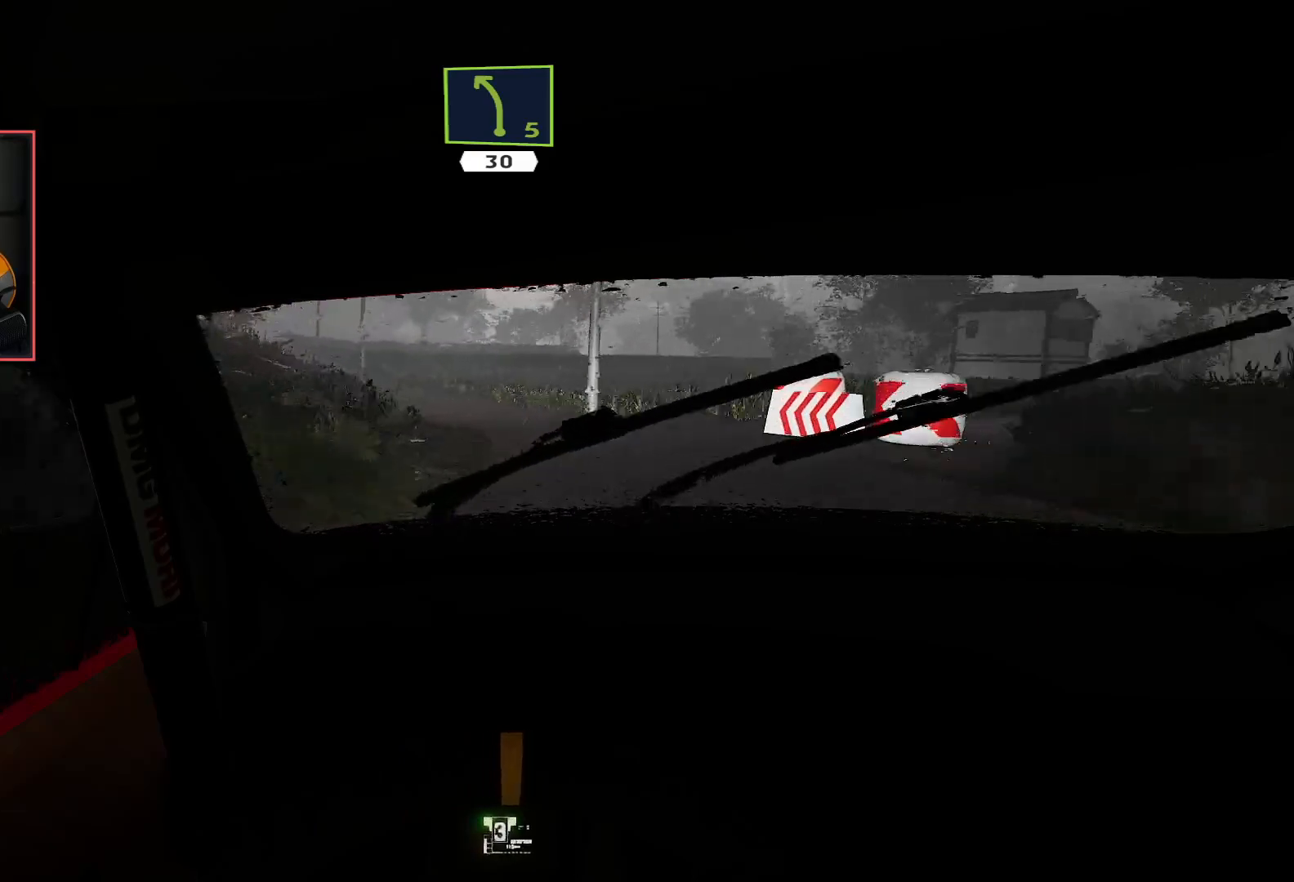
{"buttons": [], "left_stick": "center", "right_stick": "center", "events": [[100, "L2", "down"], [117, "left_stick", "down-left"], [150, "R2", "up"], [433, "L2", "up"], [467, "left_stick", "center"]]}
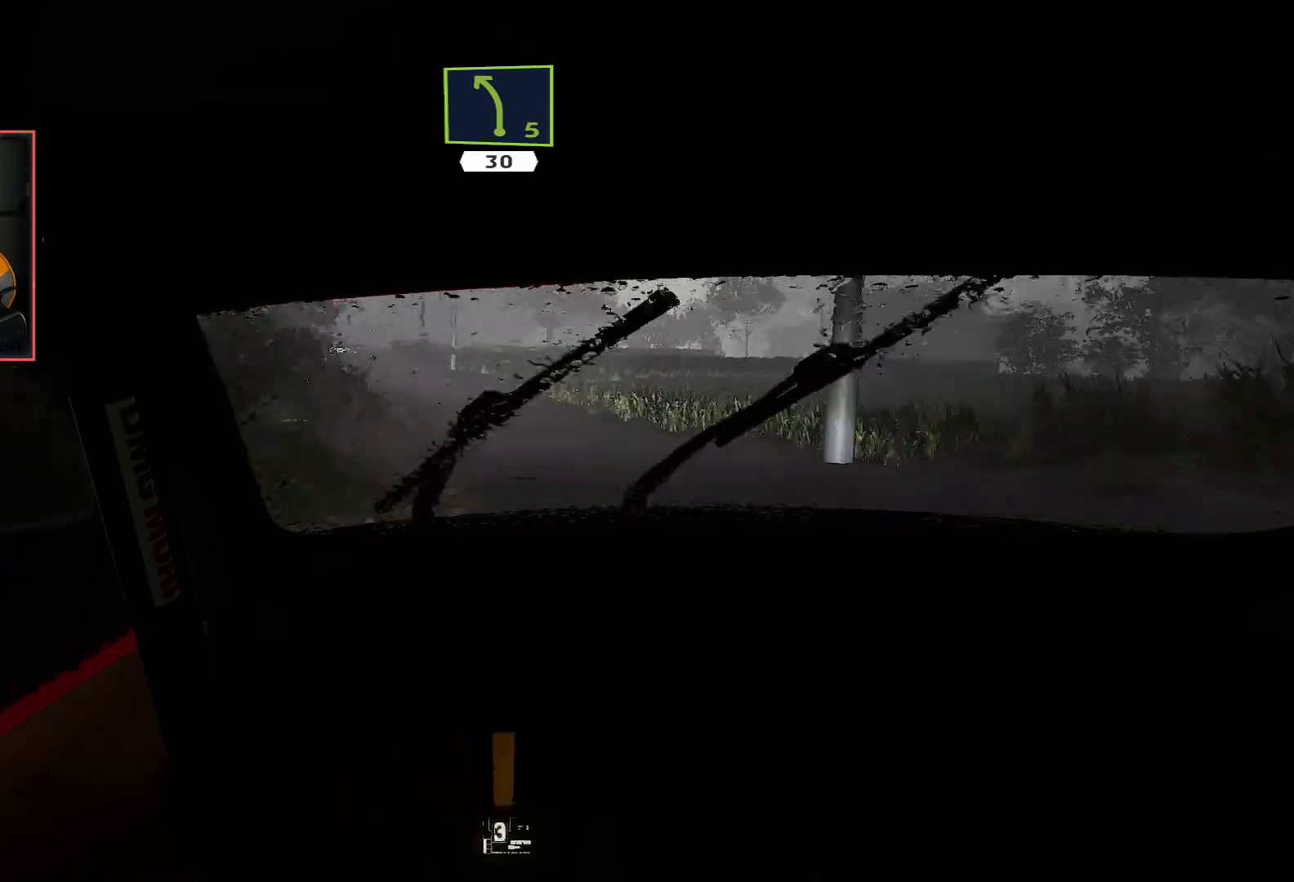
{"buttons": ["R2"], "left_stick": "center", "right_stick": "center", "events": [[117, "R2", "down"], [333, "R2", "up"], [400, "R2", "down"]]}
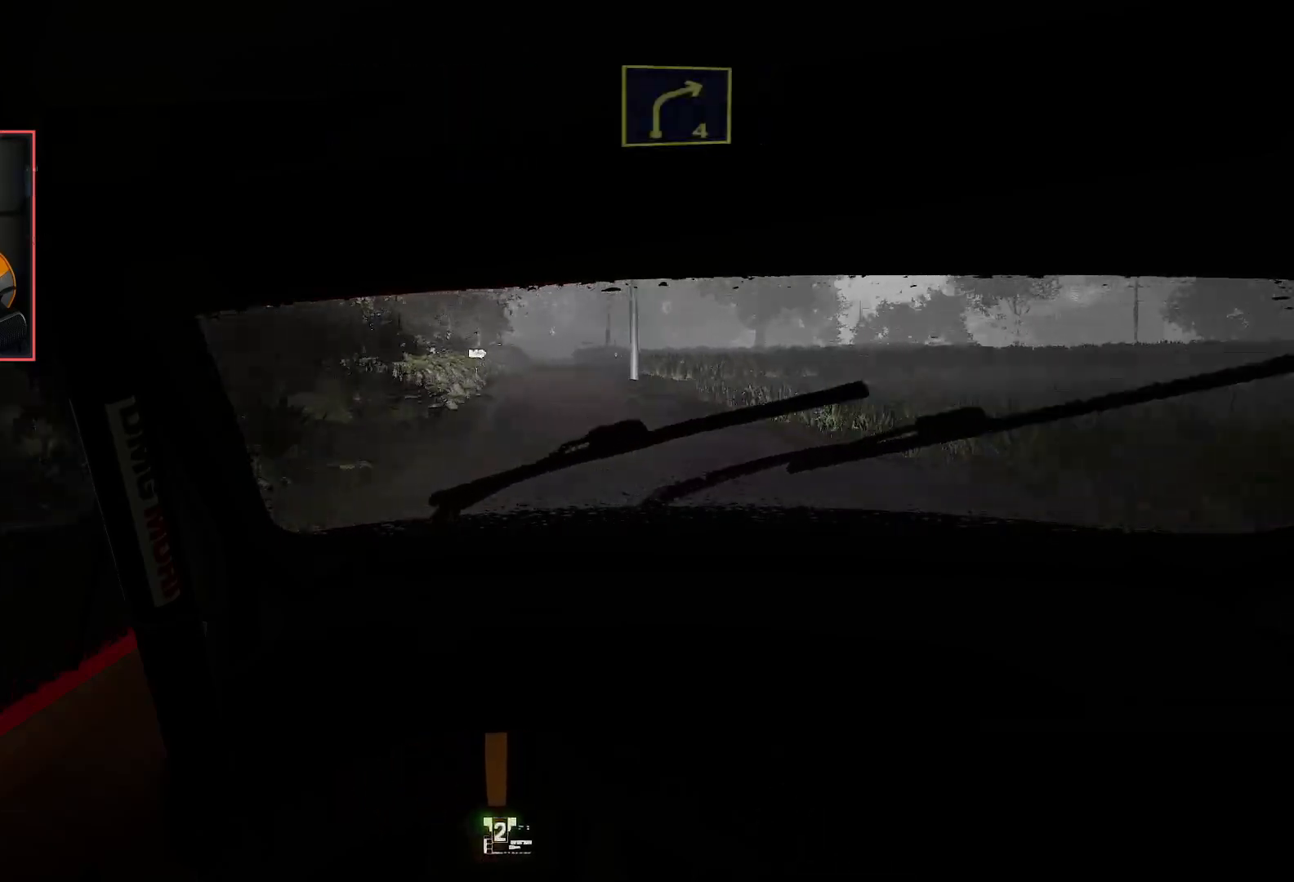
{"buttons": ["R2"], "left_stick": "right", "right_stick": "center", "events": [[333, "left_stick", "right"]]}
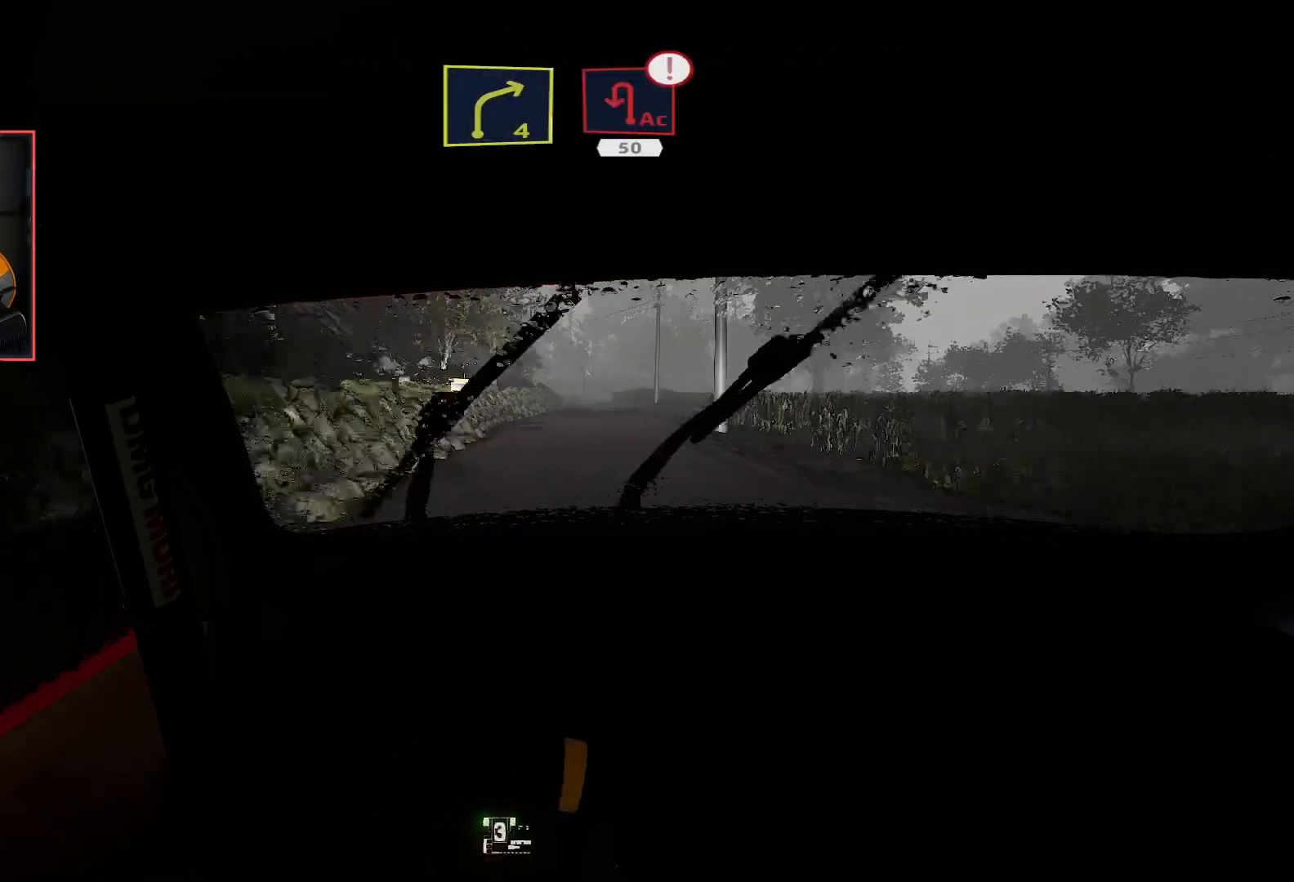
{"buttons": ["R2"], "left_stick": "center", "right_stick": "center", "events": [[100, "left_stick", "center"]]}
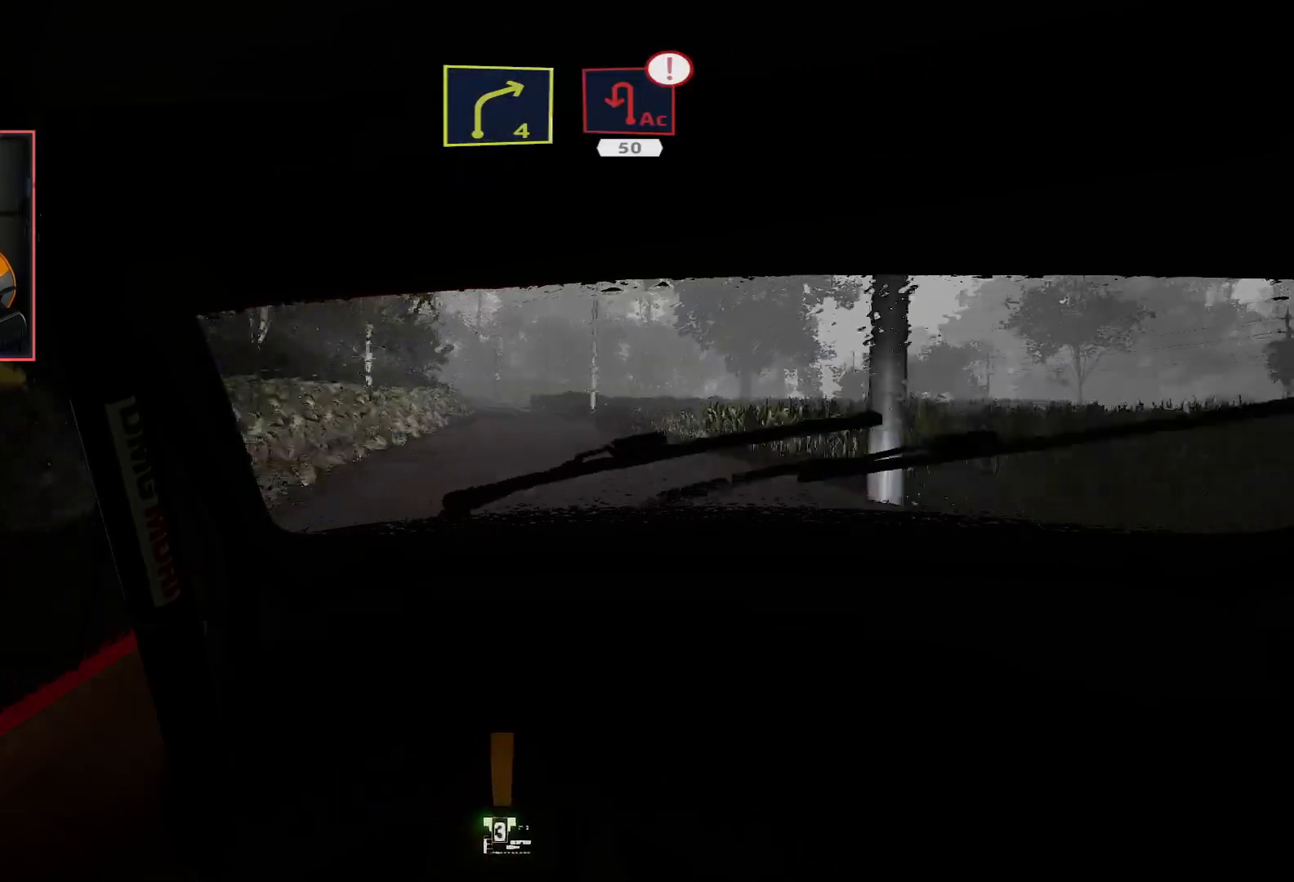
{"buttons": ["R2"], "left_stick": "center", "right_stick": "center", "events": []}
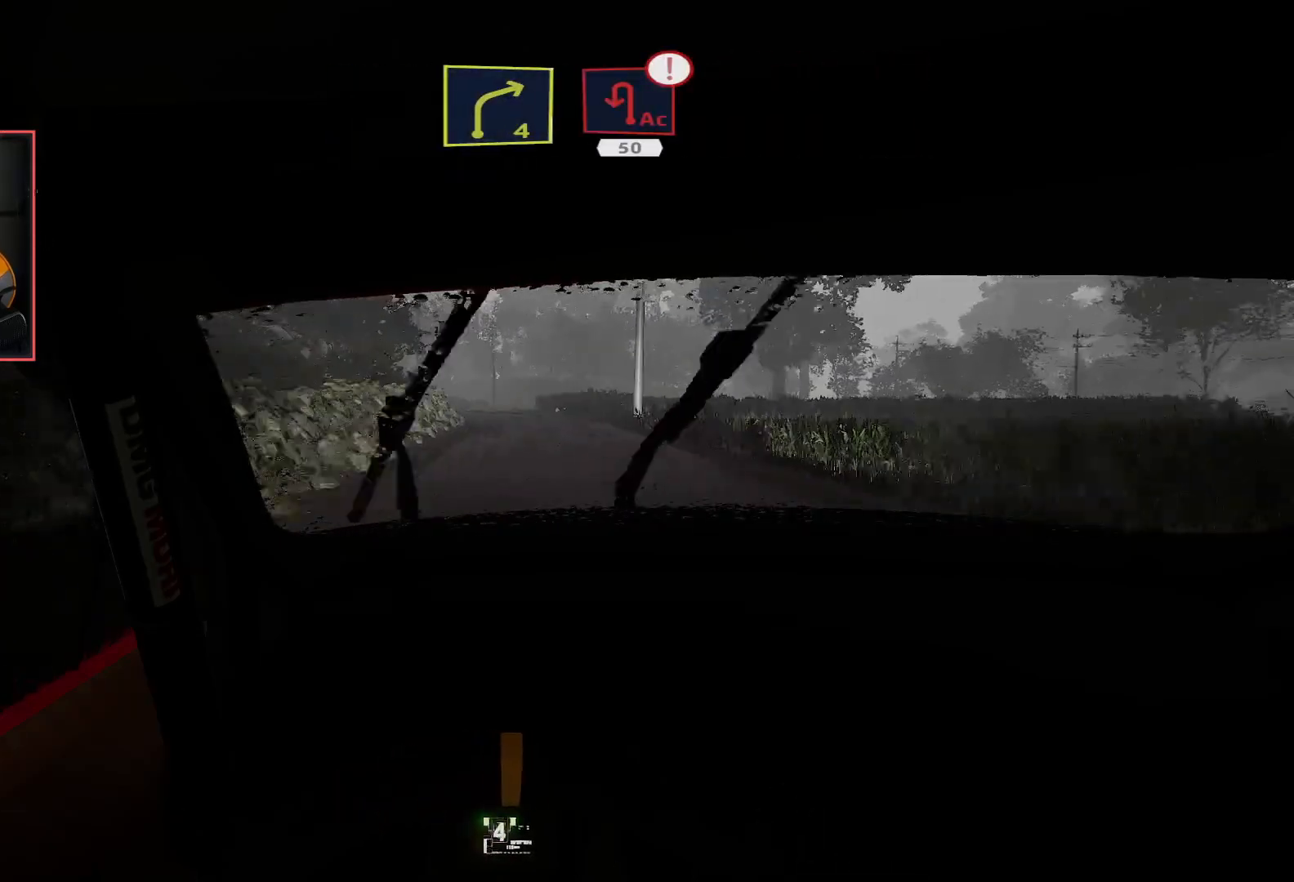
{"buttons": ["R2"], "left_stick": "center", "right_stick": "center", "events": []}
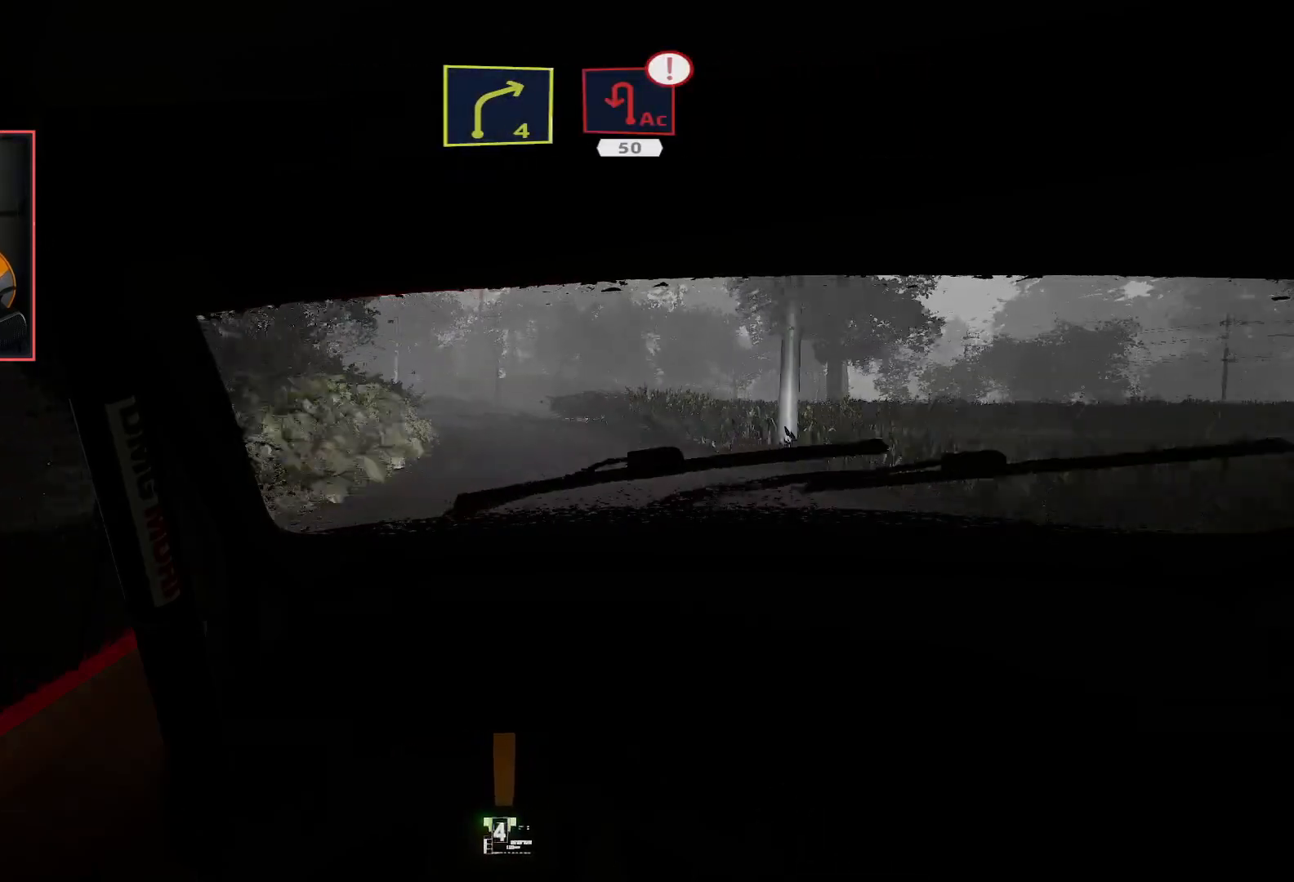
{"buttons": ["R2"], "left_stick": "left", "right_stick": "center", "events": [[17, "L2", "down"], [50, "R2", "up"], [183, "left_stick", "down-left"], [400, "L2", "up"], [400, "R2", "down"], [483, "left_stick", "left"]]}
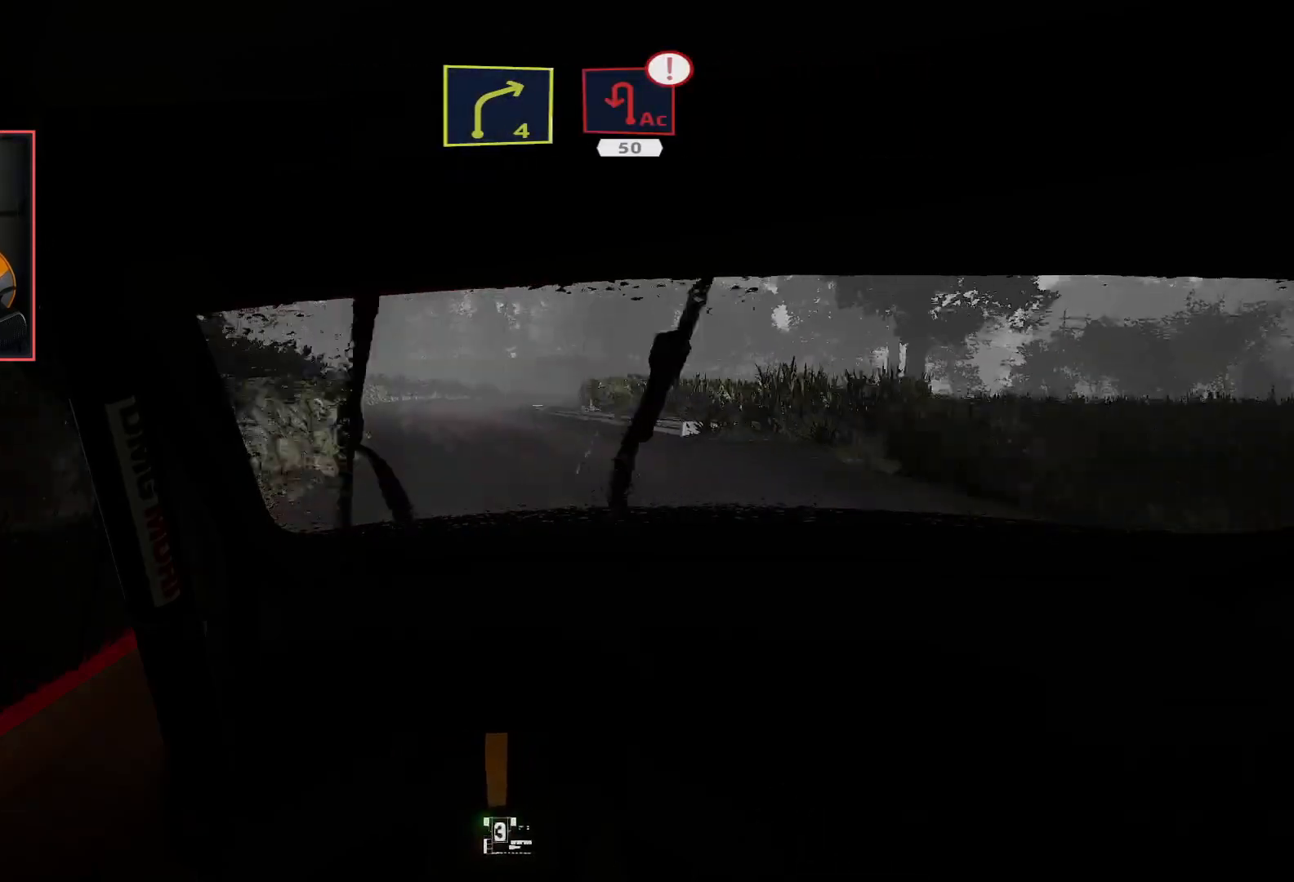
{"buttons": ["R2"], "left_stick": "right", "right_stick": "center", "events": [[217, "left_stick", "center"], [450, "left_stick", "right"]]}
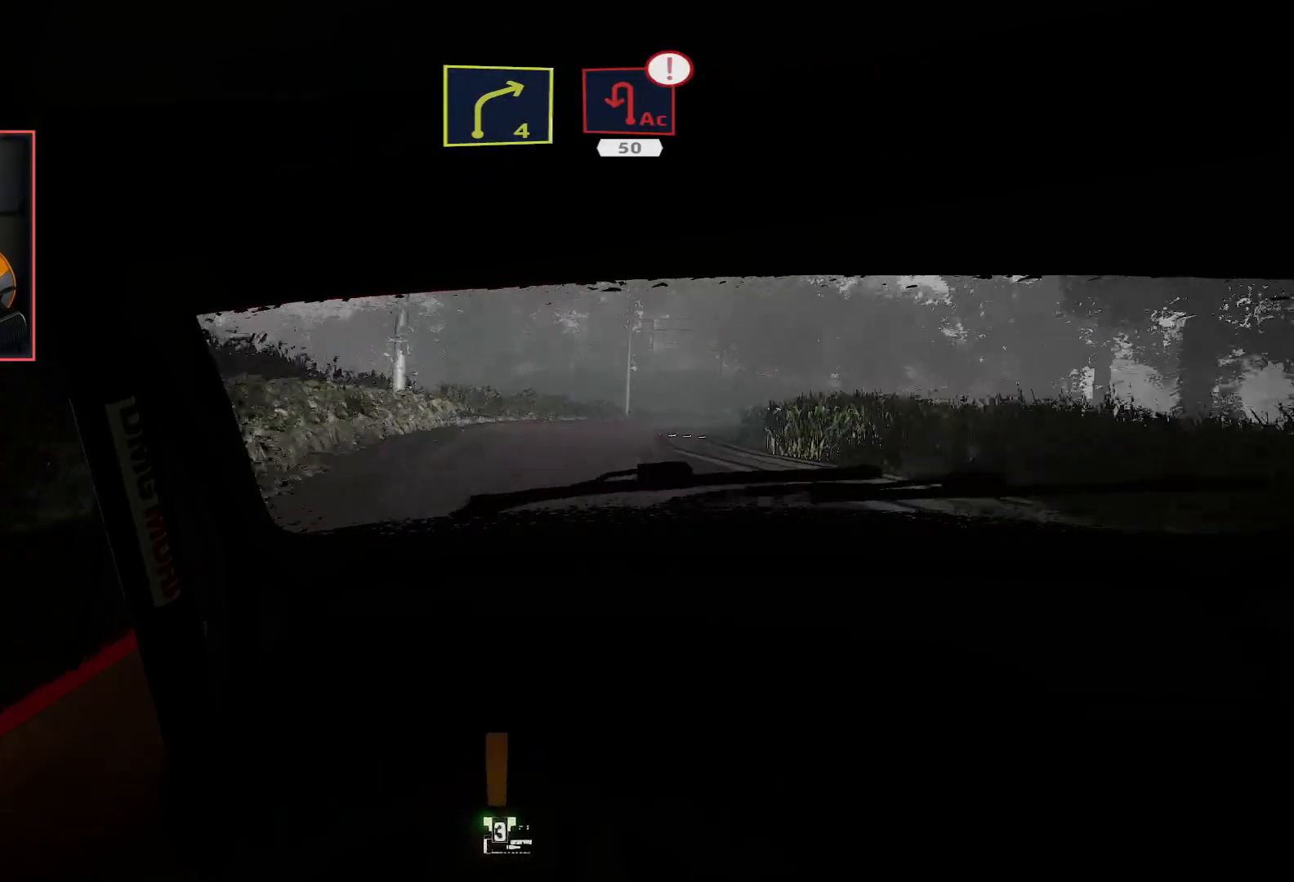
{"buttons": ["R2"], "left_stick": "center", "right_stick": "center", "events": [[100, "L2", "down"], [133, "R2", "up"], [233, "left_stick", "center"], [300, "L2", "up"], [350, "L2", "down"], [367, "left_stick", "right"], [483, "R2", "down"], [483, "left_stick", "center"], [500, "L2", "up"]]}
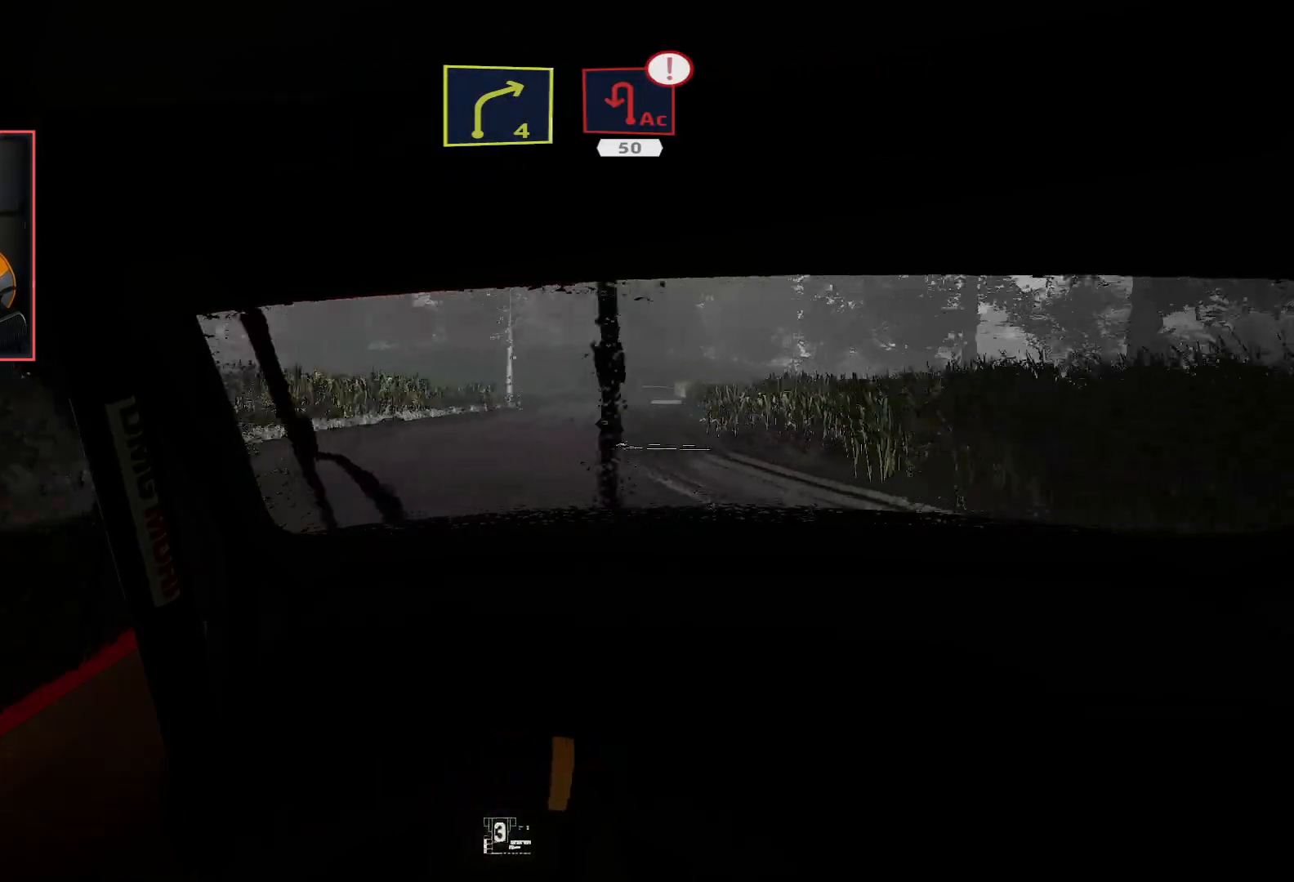
{"buttons": ["R2"], "left_stick": "center", "right_stick": "center", "events": []}
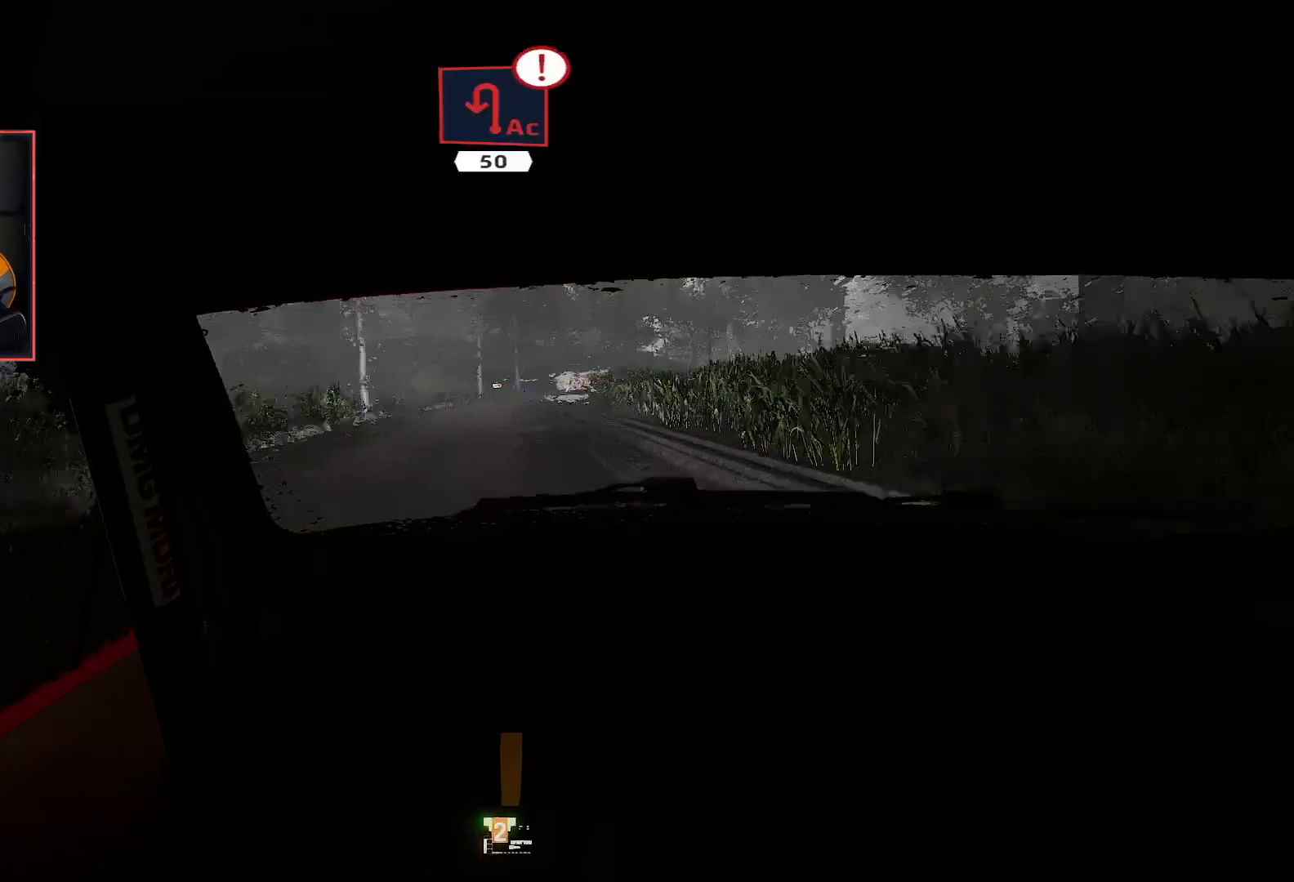
{"buttons": ["R2"], "left_stick": "center", "right_stick": "center", "events": []}
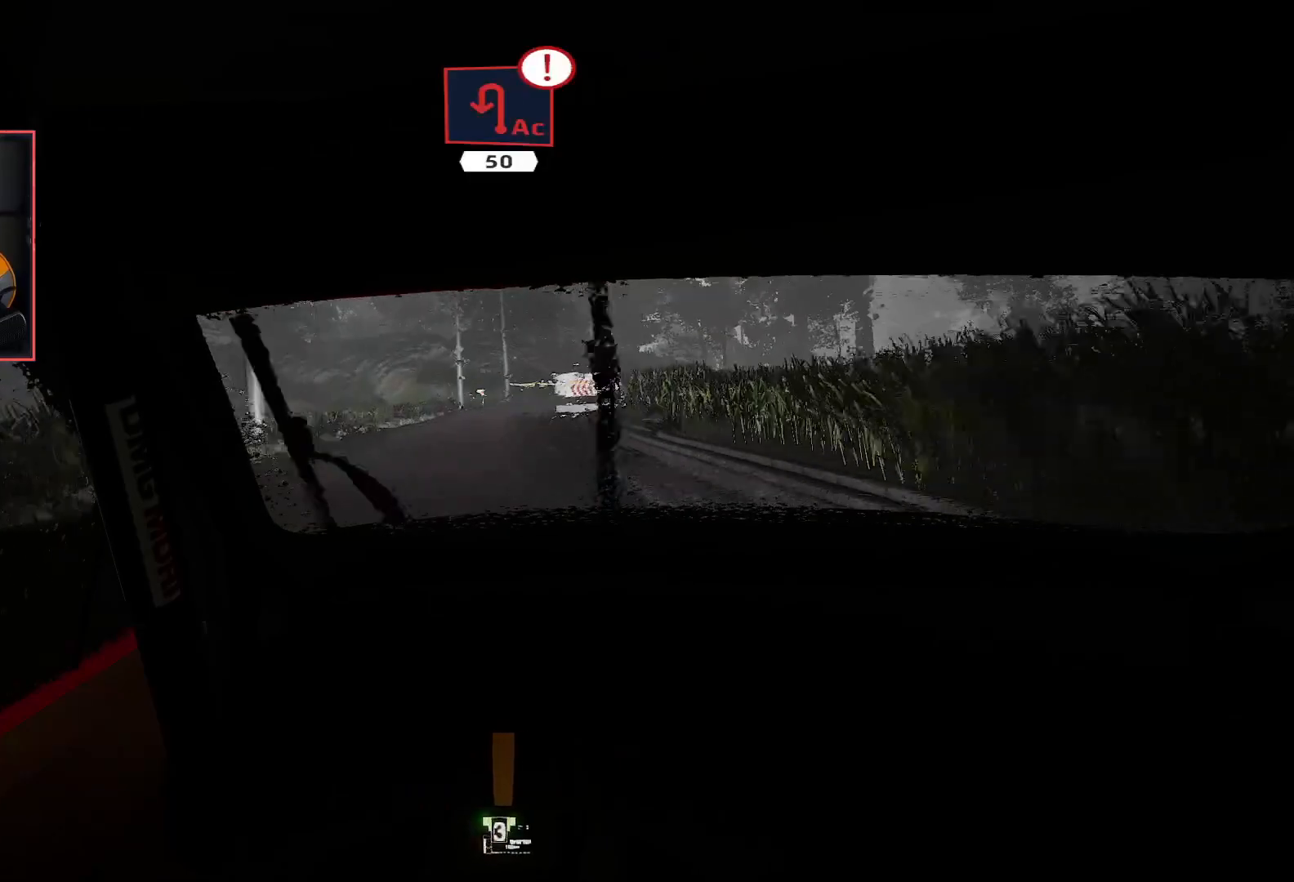
{"buttons": ["L2"], "left_stick": "center", "right_stick": "center", "events": [[383, "L2", "down"], [483, "R2", "up"]]}
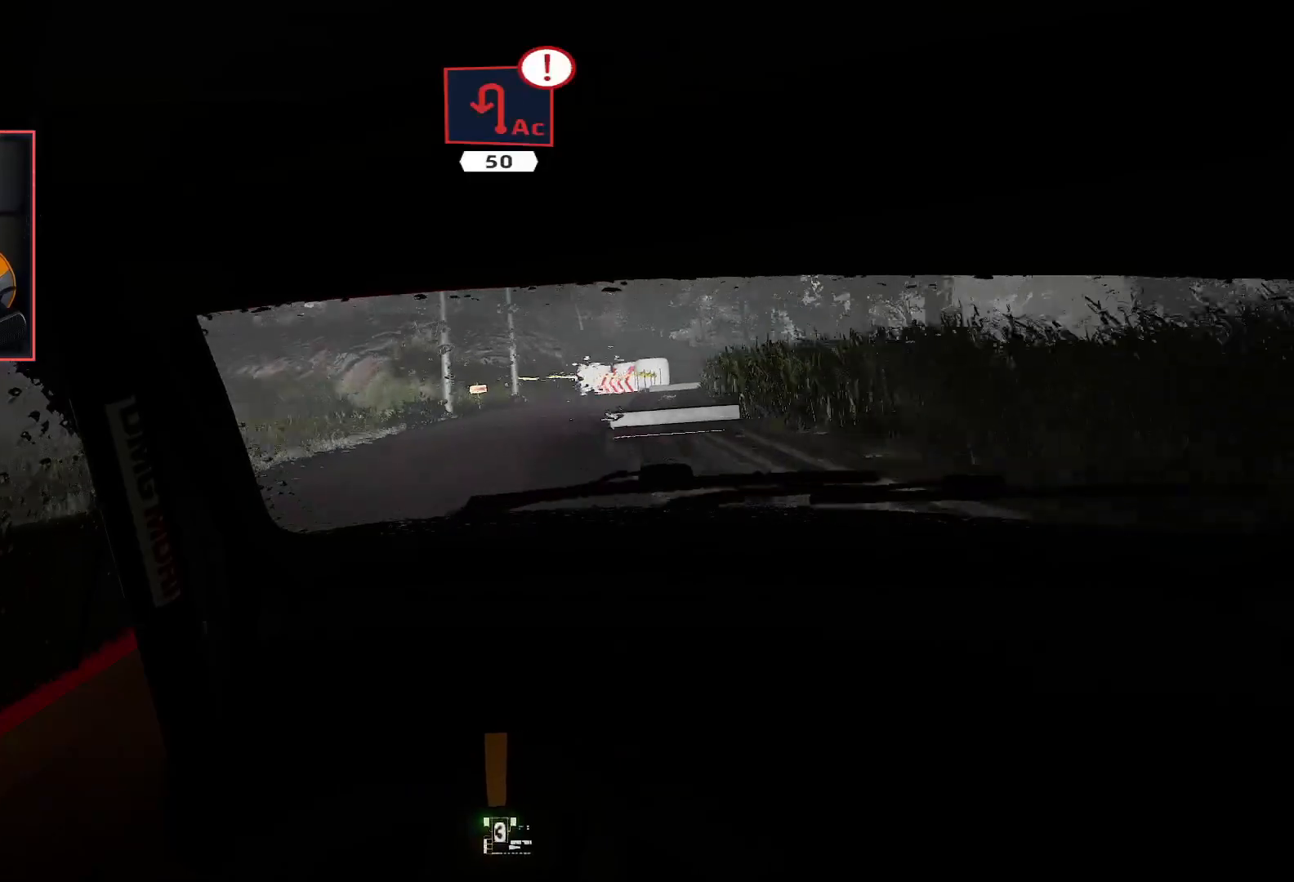
{"buttons": ["L2"], "left_stick": "right", "right_stick": "center", "events": [[433, "left_stick", "right"]]}
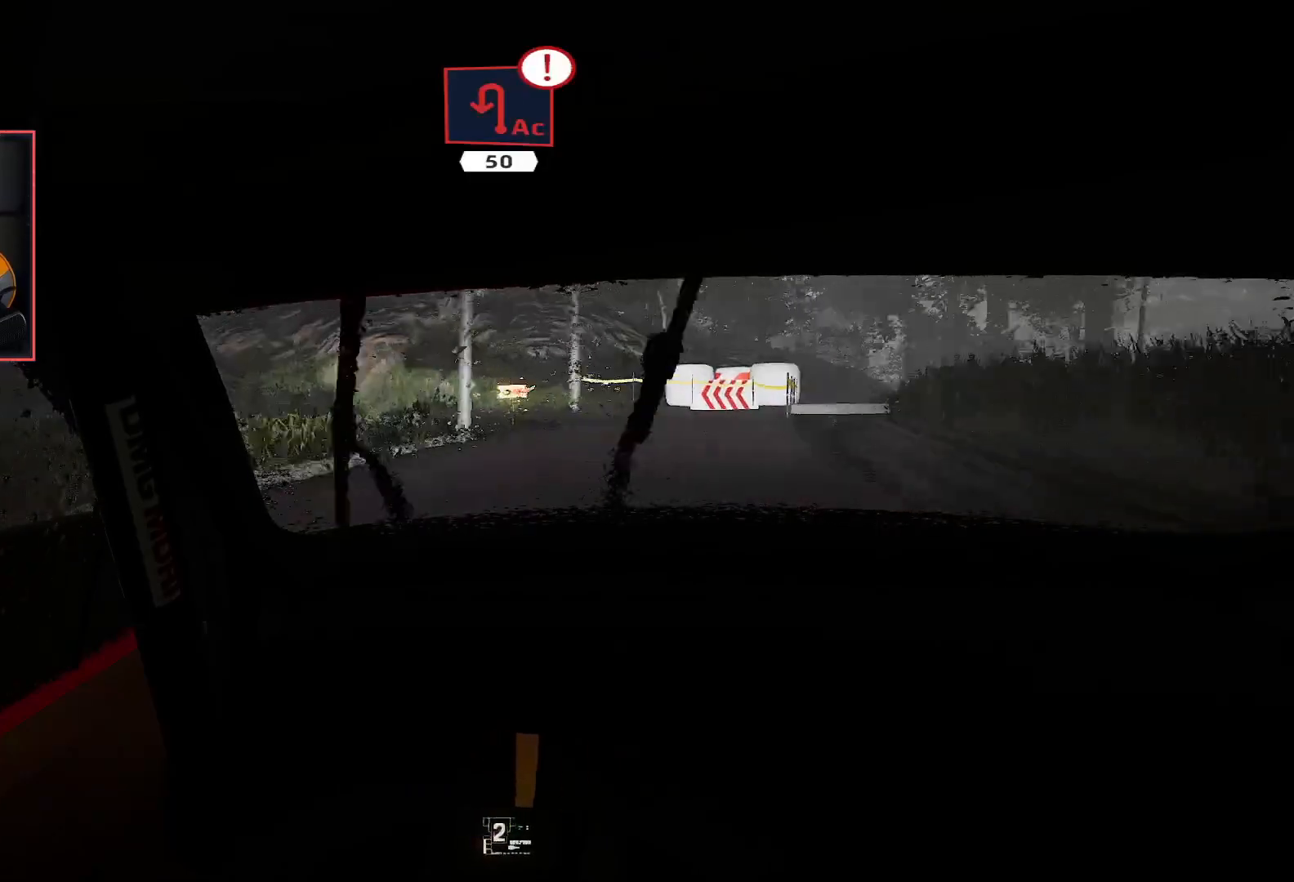
{"buttons": ["L2"], "left_stick": "center", "right_stick": "center", "events": [[267, "left_stick", "center"]]}
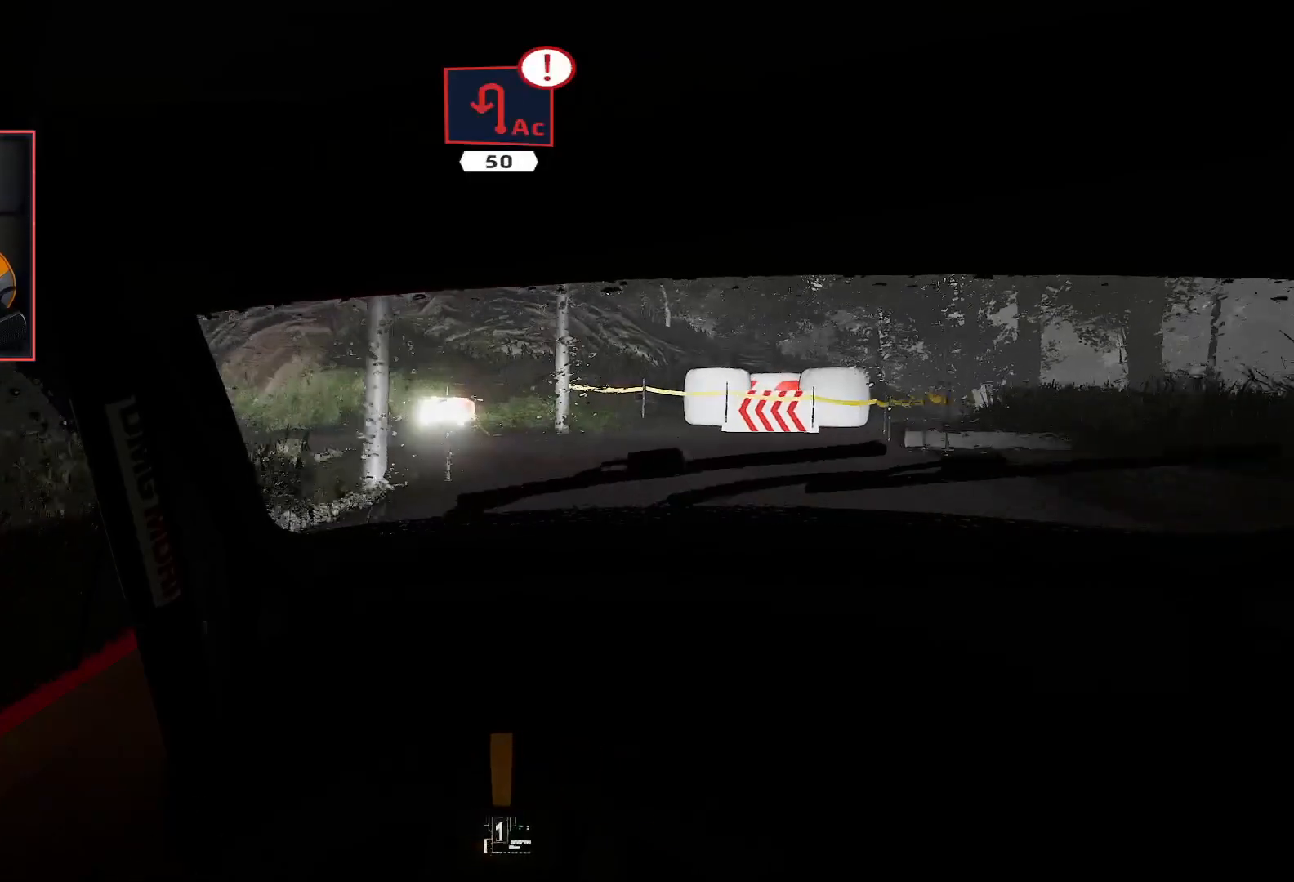
{"buttons": ["R2"], "left_stick": "center", "right_stick": "center", "events": [[117, "left_stick", "right"], [133, "L2", "up"], [150, "R2", "down"], [317, "left_stick", "center"]]}
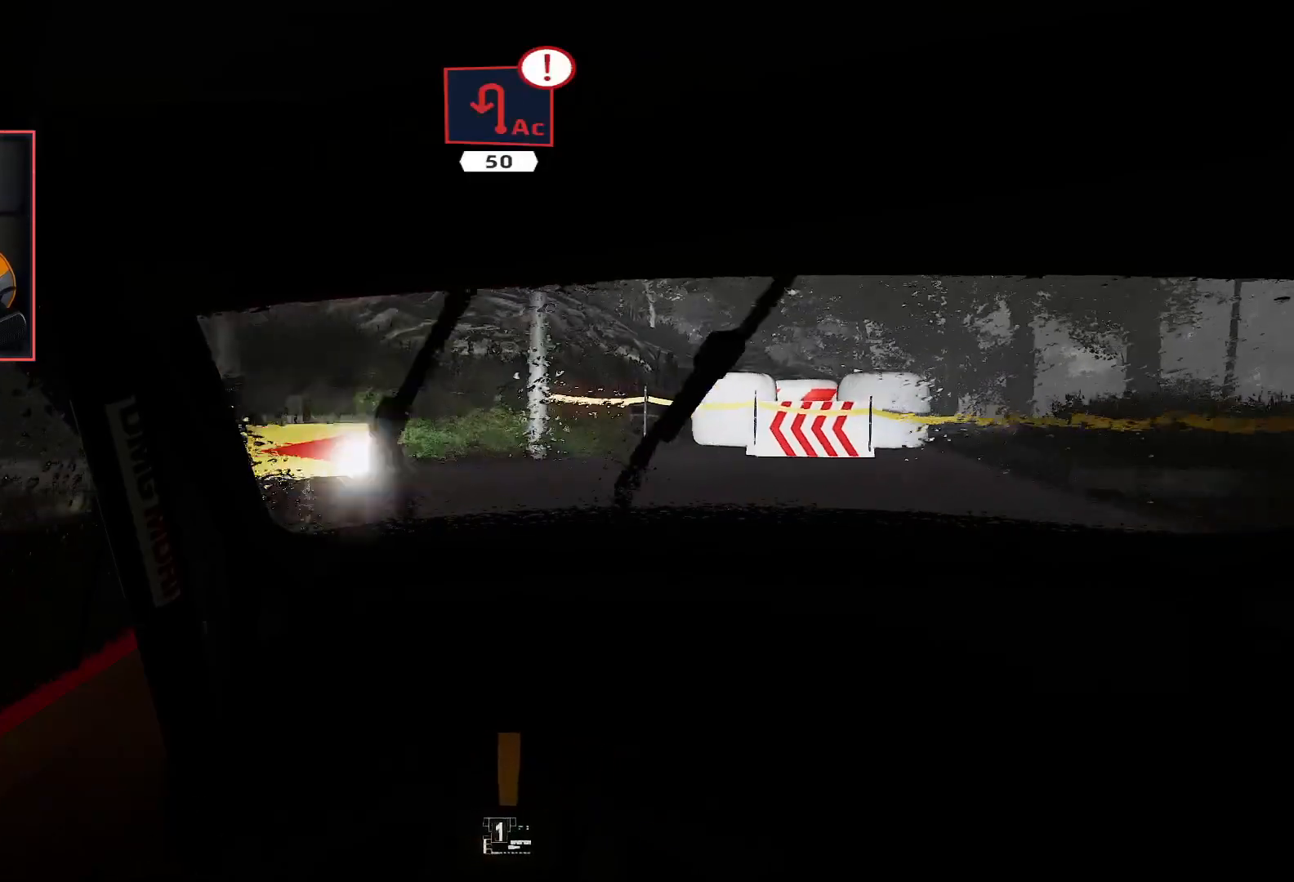
{"buttons": ["A"], "left_stick": "left", "right_stick": "center", "events": [[133, "left_stick", "left"], [267, "A", "down"], [267, "R2", "up"]]}
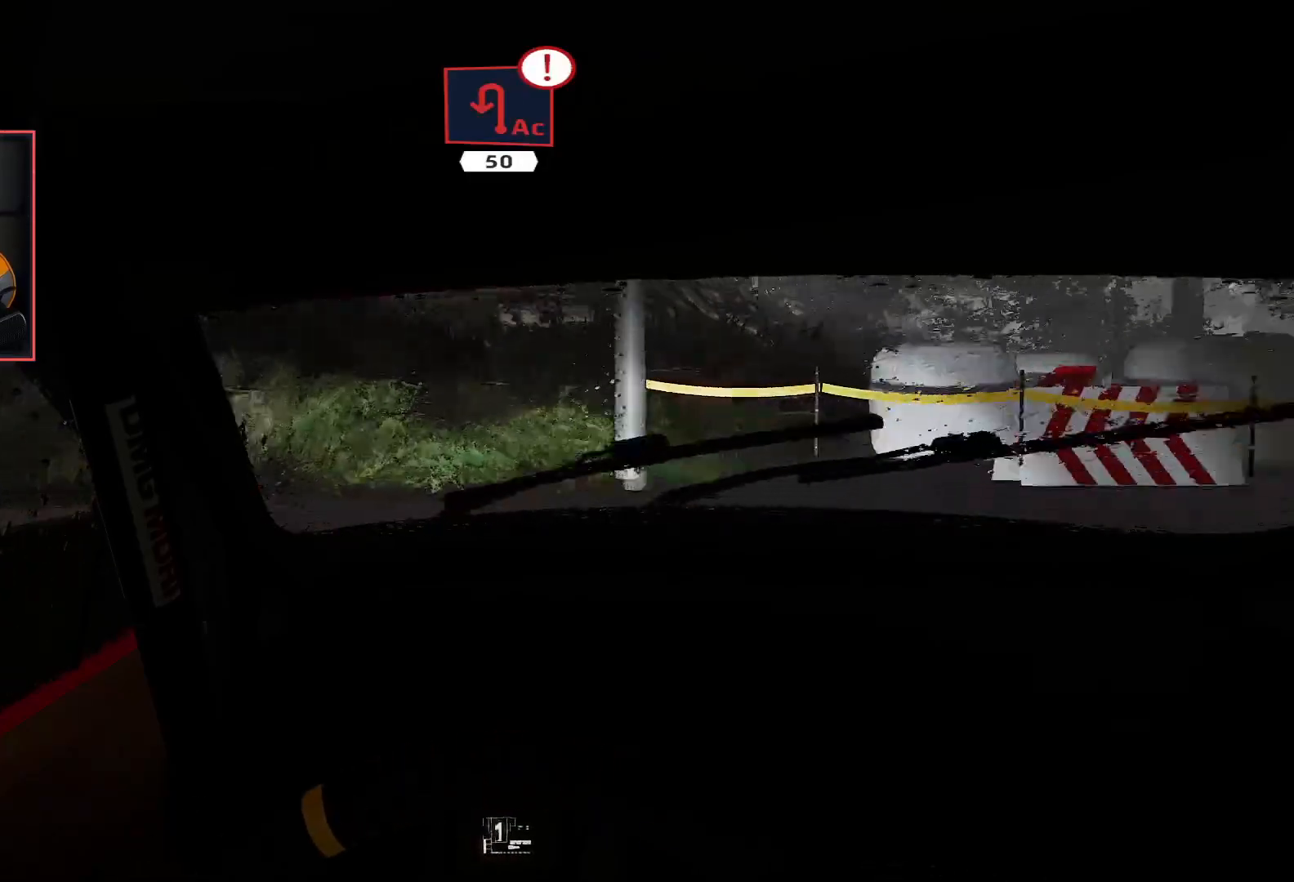
{"buttons": ["A"], "left_stick": "left", "right_stick": "center", "events": [[83, "L2", "down"], [417, "L2", "up"]]}
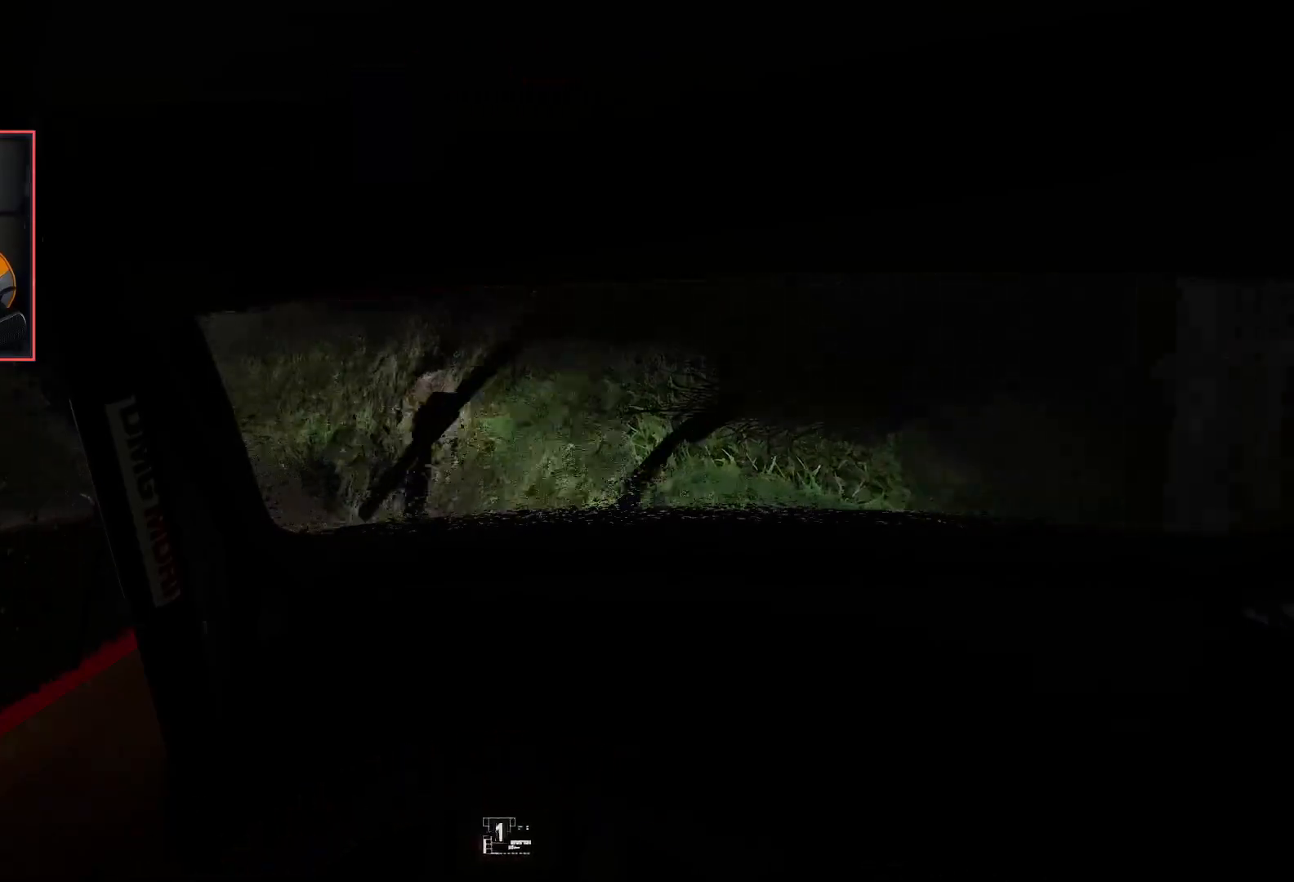
{"buttons": ["R2"], "left_stick": "left", "right_stick": "center", "events": [[417, "R2", "down"], [483, "A", "up"]]}
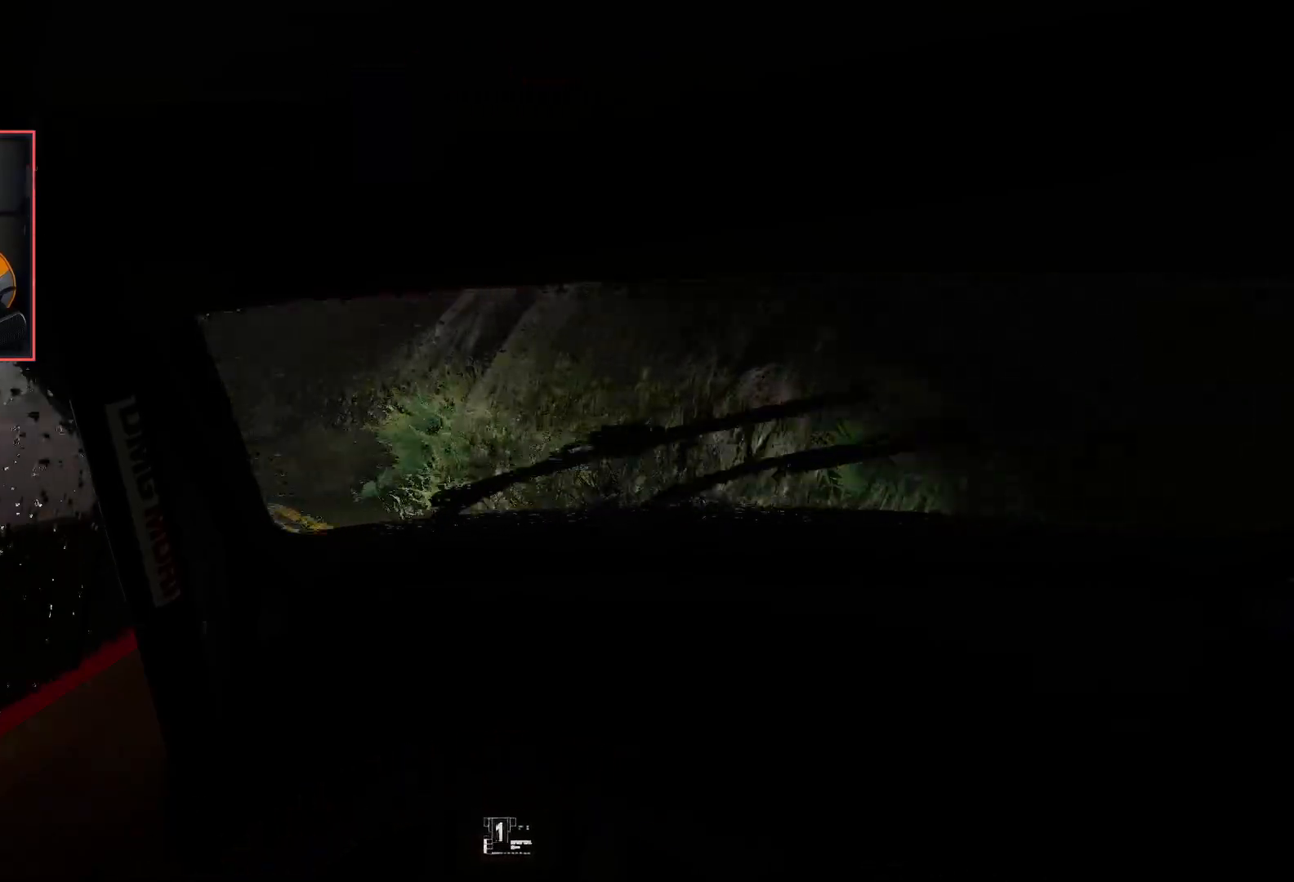
{"buttons": ["R2"], "left_stick": "left", "right_stick": "center", "events": [[167, "left_stick", "center"], [350, "left_stick", "left"]]}
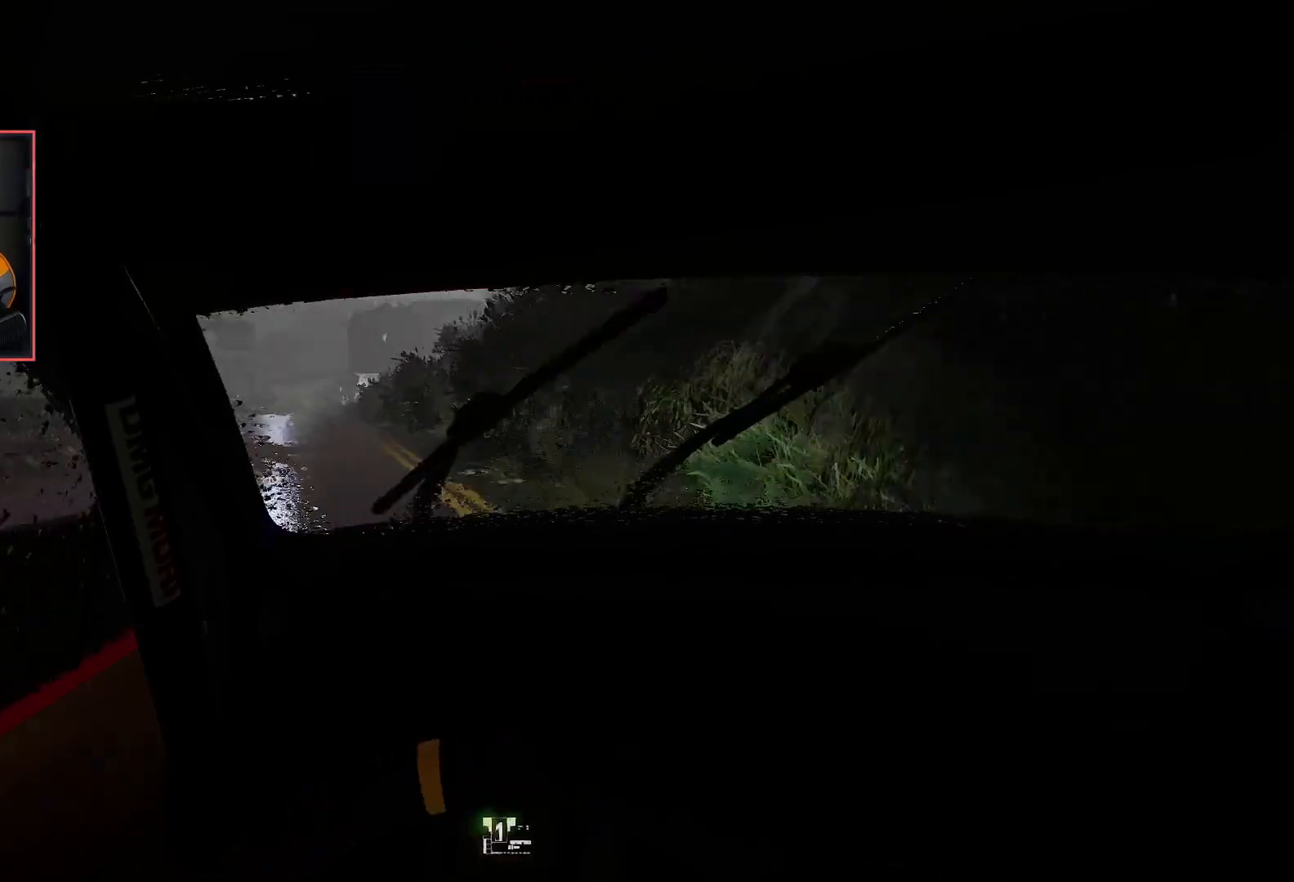
{"buttons": ["R2"], "left_stick": "down-left", "right_stick": "center", "events": [[100, "left_stick", "center"], [150, "left_stick", "left"], [300, "left_stick", "down-left"]]}
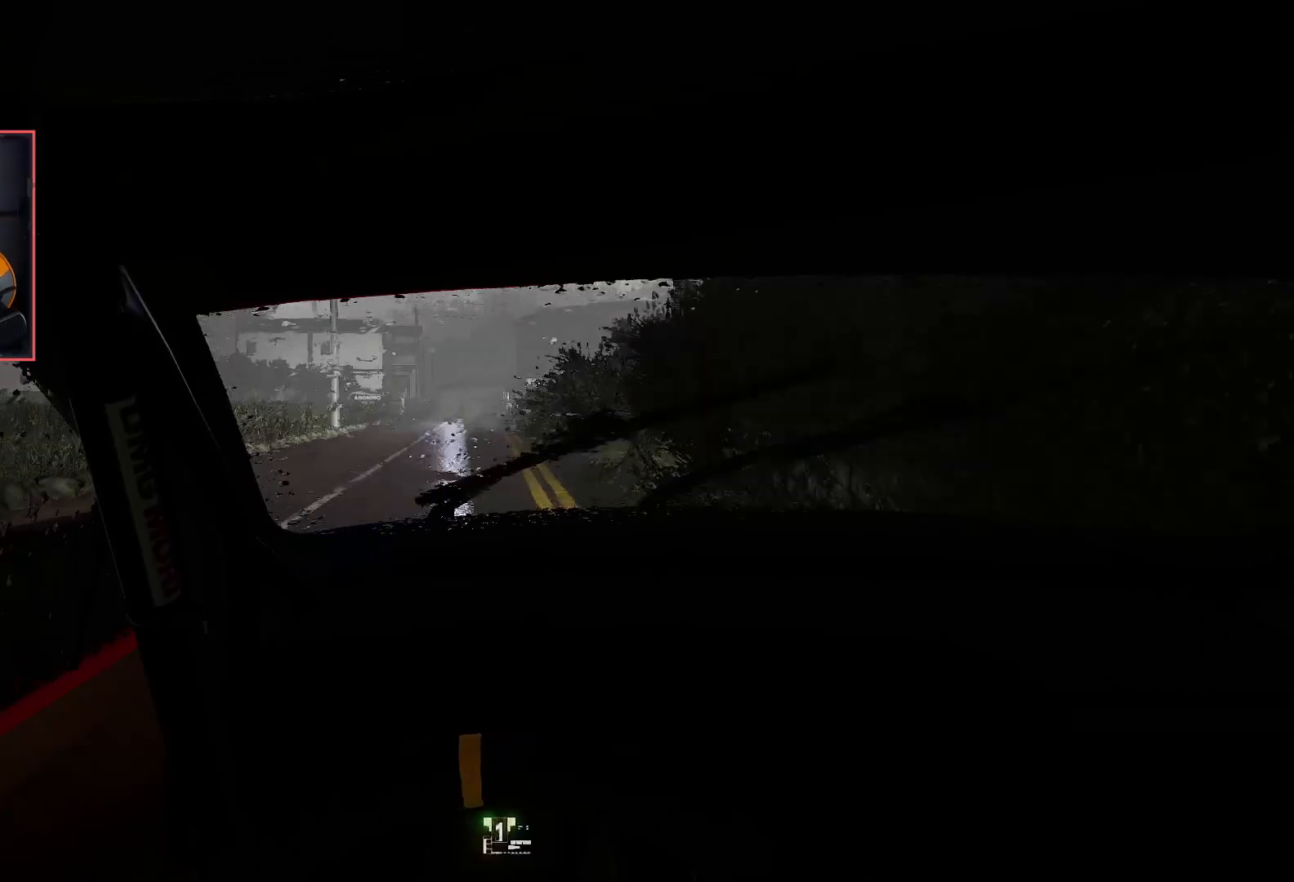
{"buttons": ["R2"], "left_stick": "center", "right_stick": "center", "events": [[100, "left_stick", "center"]]}
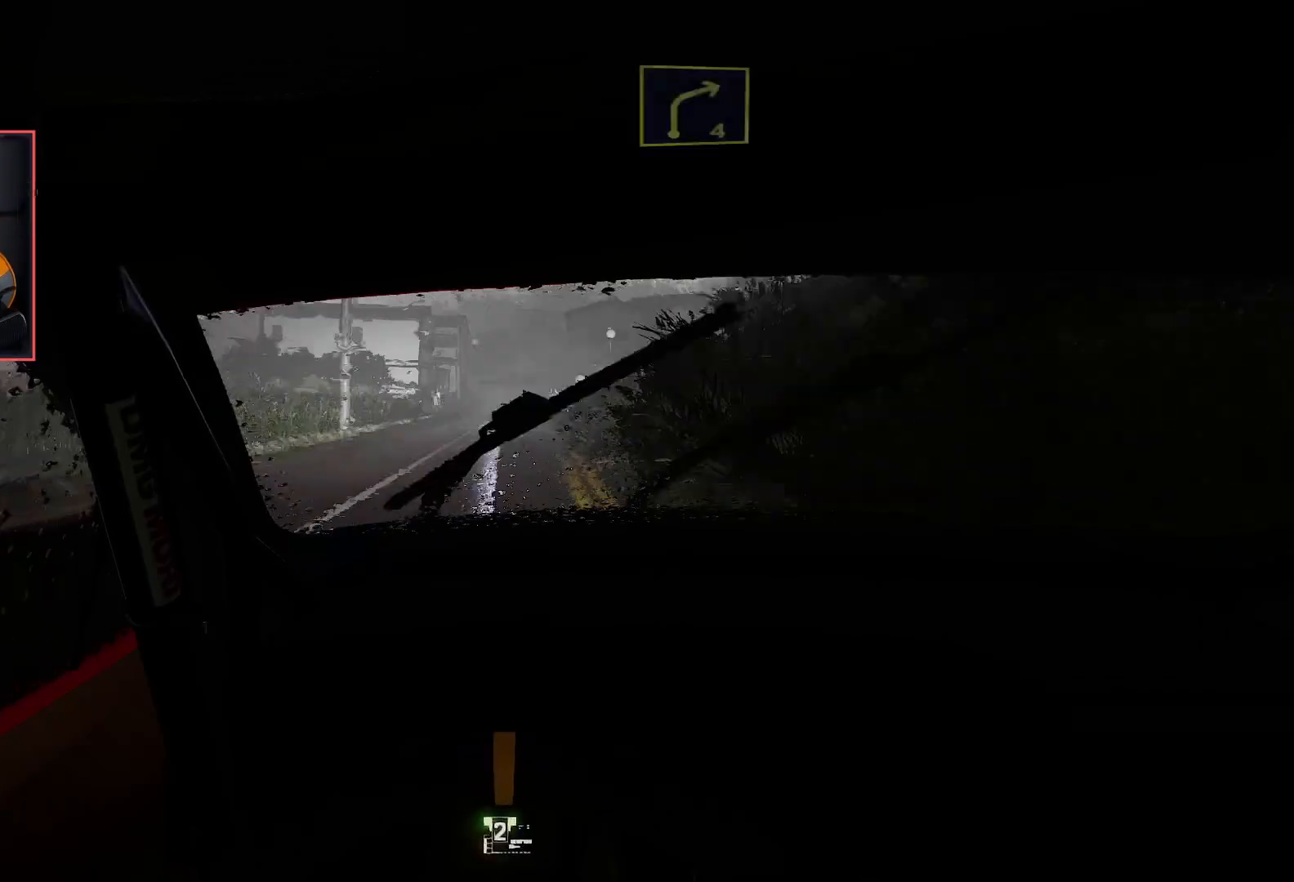
{"buttons": ["R2"], "left_stick": "center", "right_stick": "center", "events": [[167, "left_stick", "left"], [317, "left_stick", "down-left"], [417, "left_stick", "center"]]}
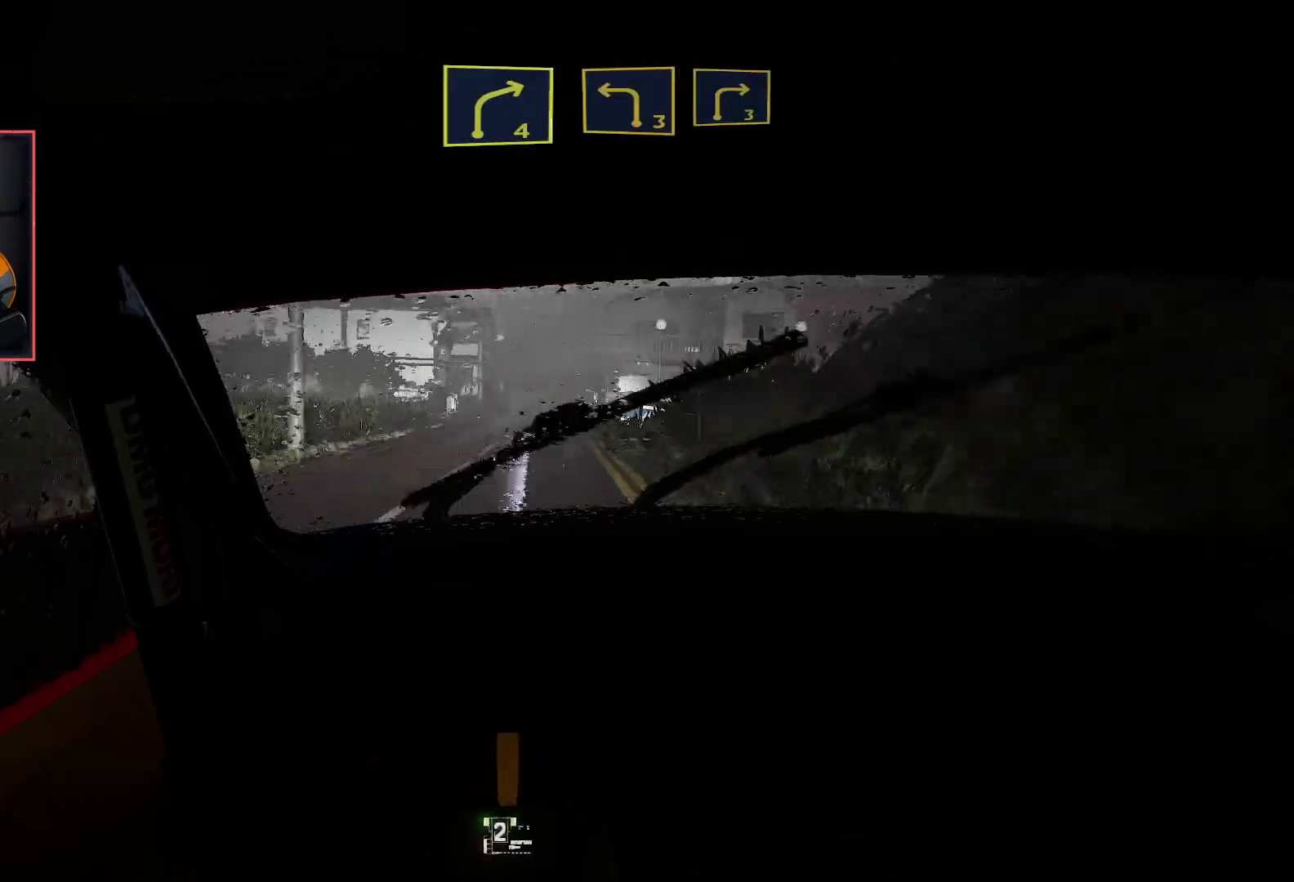
{"buttons": ["R2"], "left_stick": "center", "right_stick": "center", "events": [[183, "left_stick", "right"], [400, "left_stick", "center"]]}